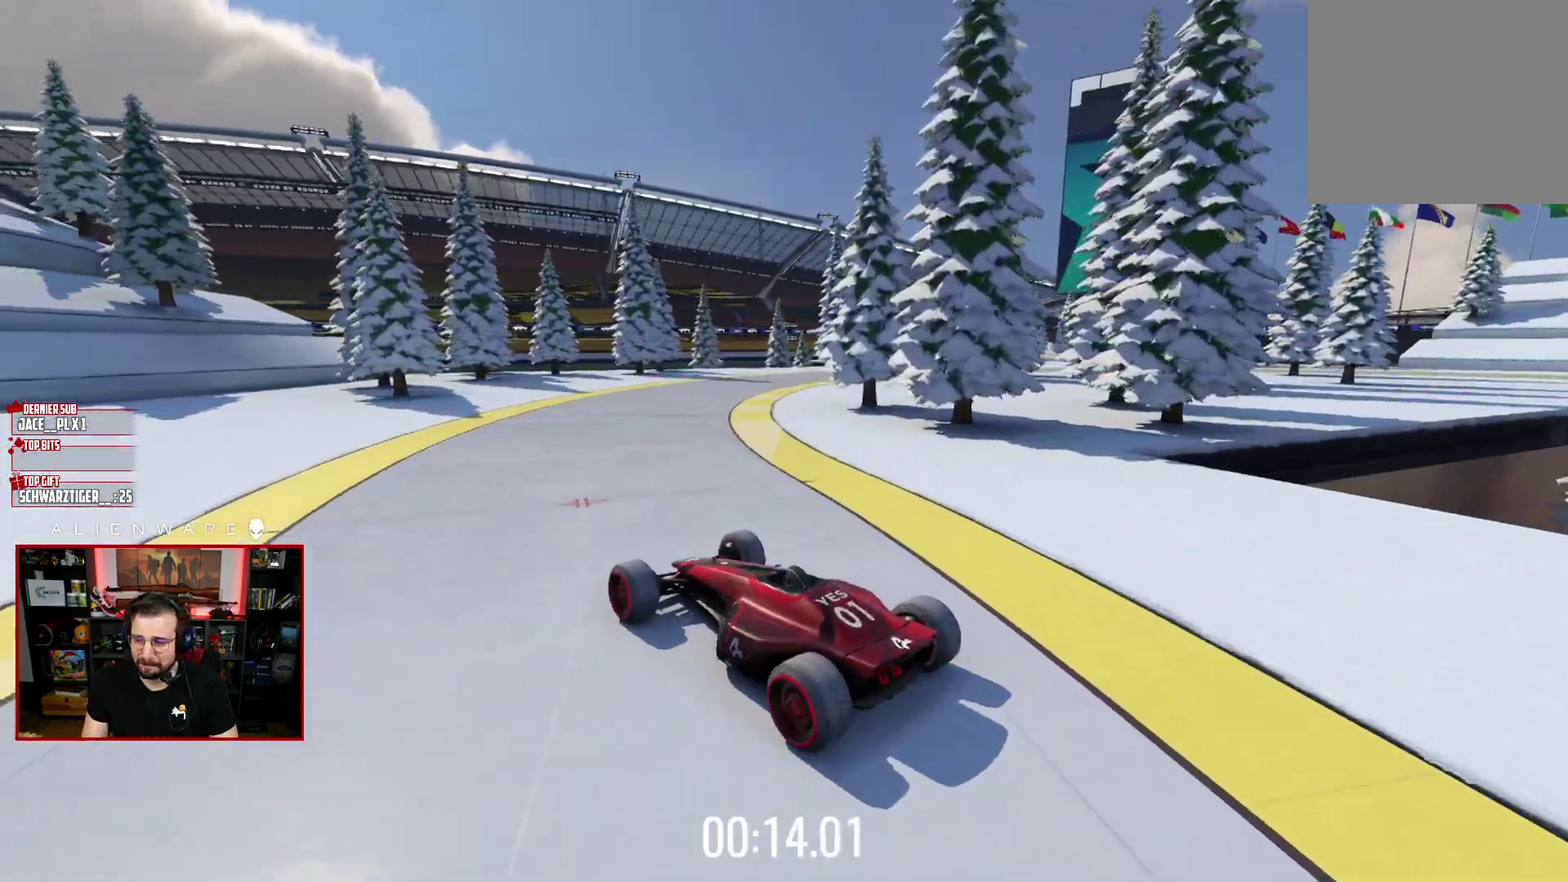
Gameplay with a controller (Xbox layout); each line is a JSON object with the inputs held at the frame after it. "events" lists button and stick changes between this image and that frame as [ms after this image, input, new state], when the widget could be followed in between. Not read: L1 R1.
{"buttons": [], "left_stick": "right", "right_stick": "center", "events": [[100, "X", "up"]]}
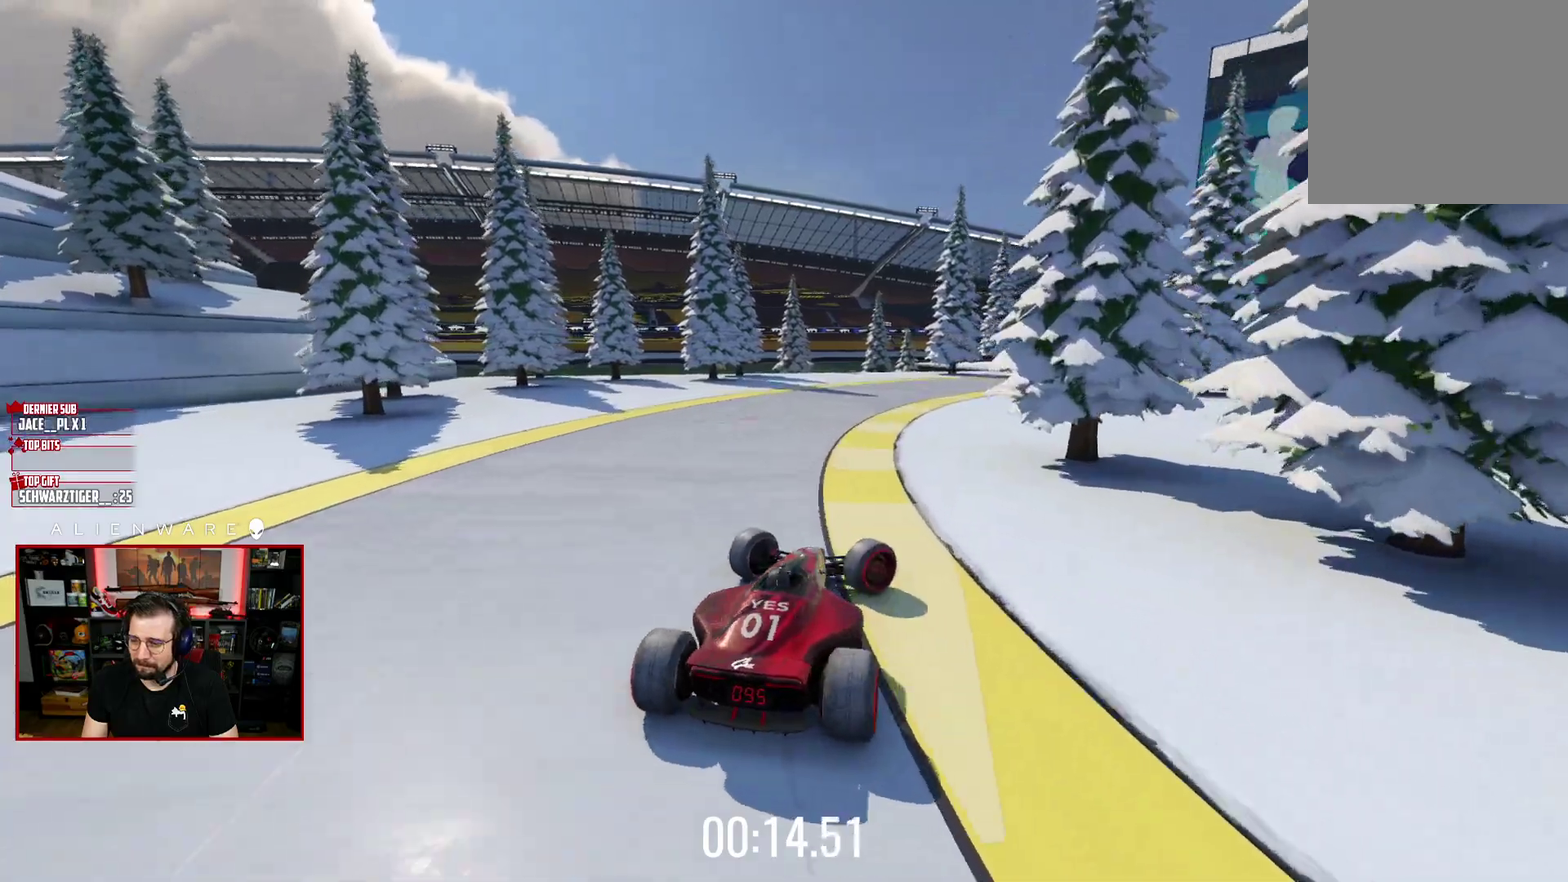
{"buttons": ["X"], "left_stick": "up-left", "right_stick": "center", "events": [[283, "left_stick", "up-left"], [317, "X", "down"], [350, "left_stick", "left"], [400, "left_stick", "up-left"]]}
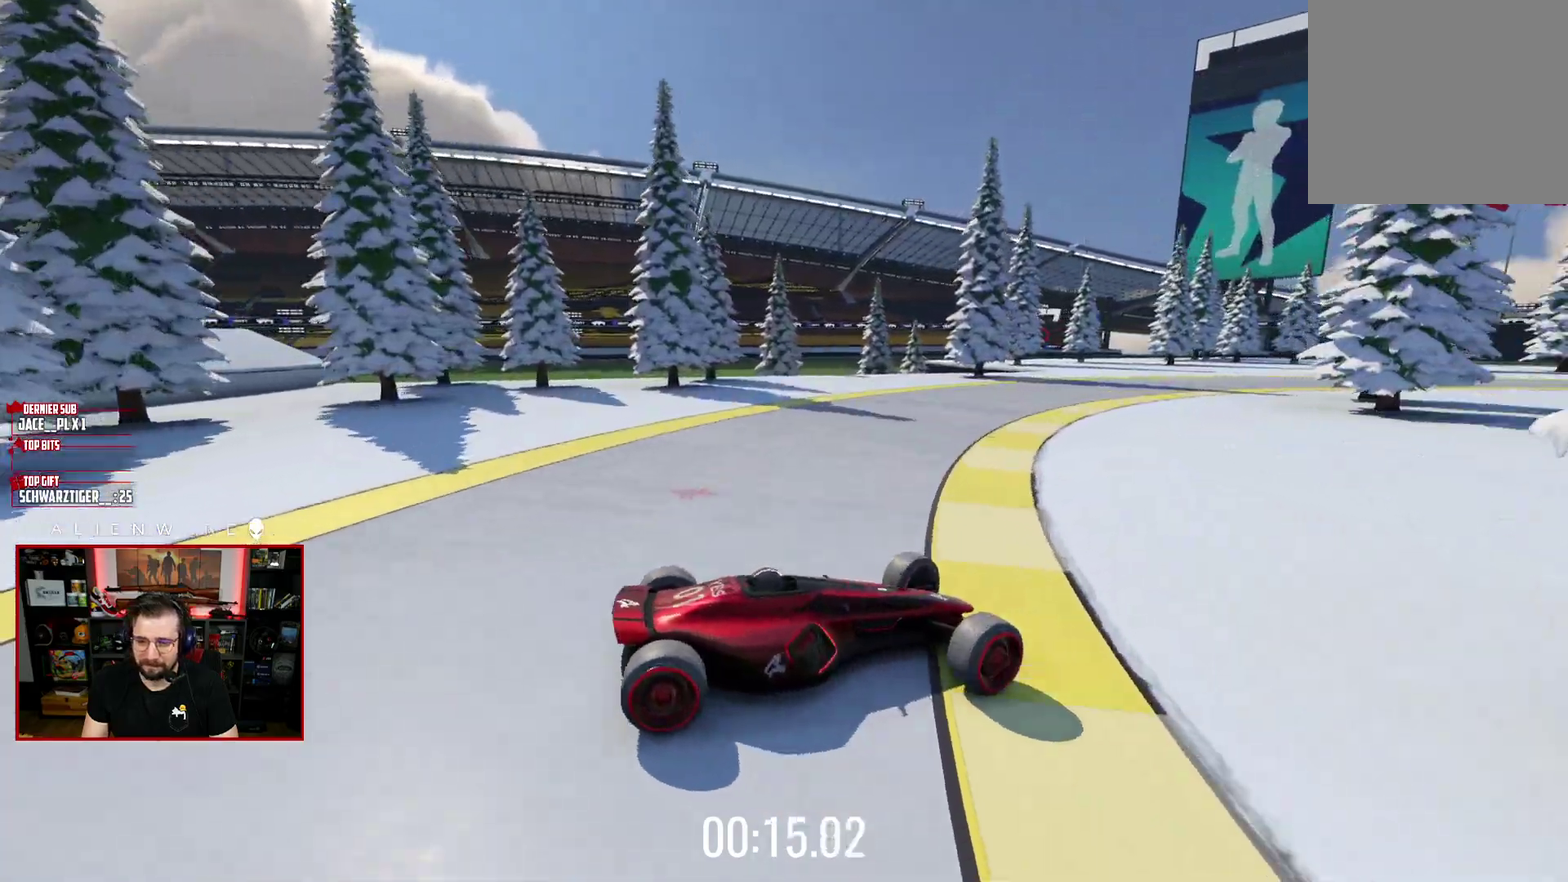
{"buttons": ["X"], "left_stick": "up-left", "right_stick": "center", "events": []}
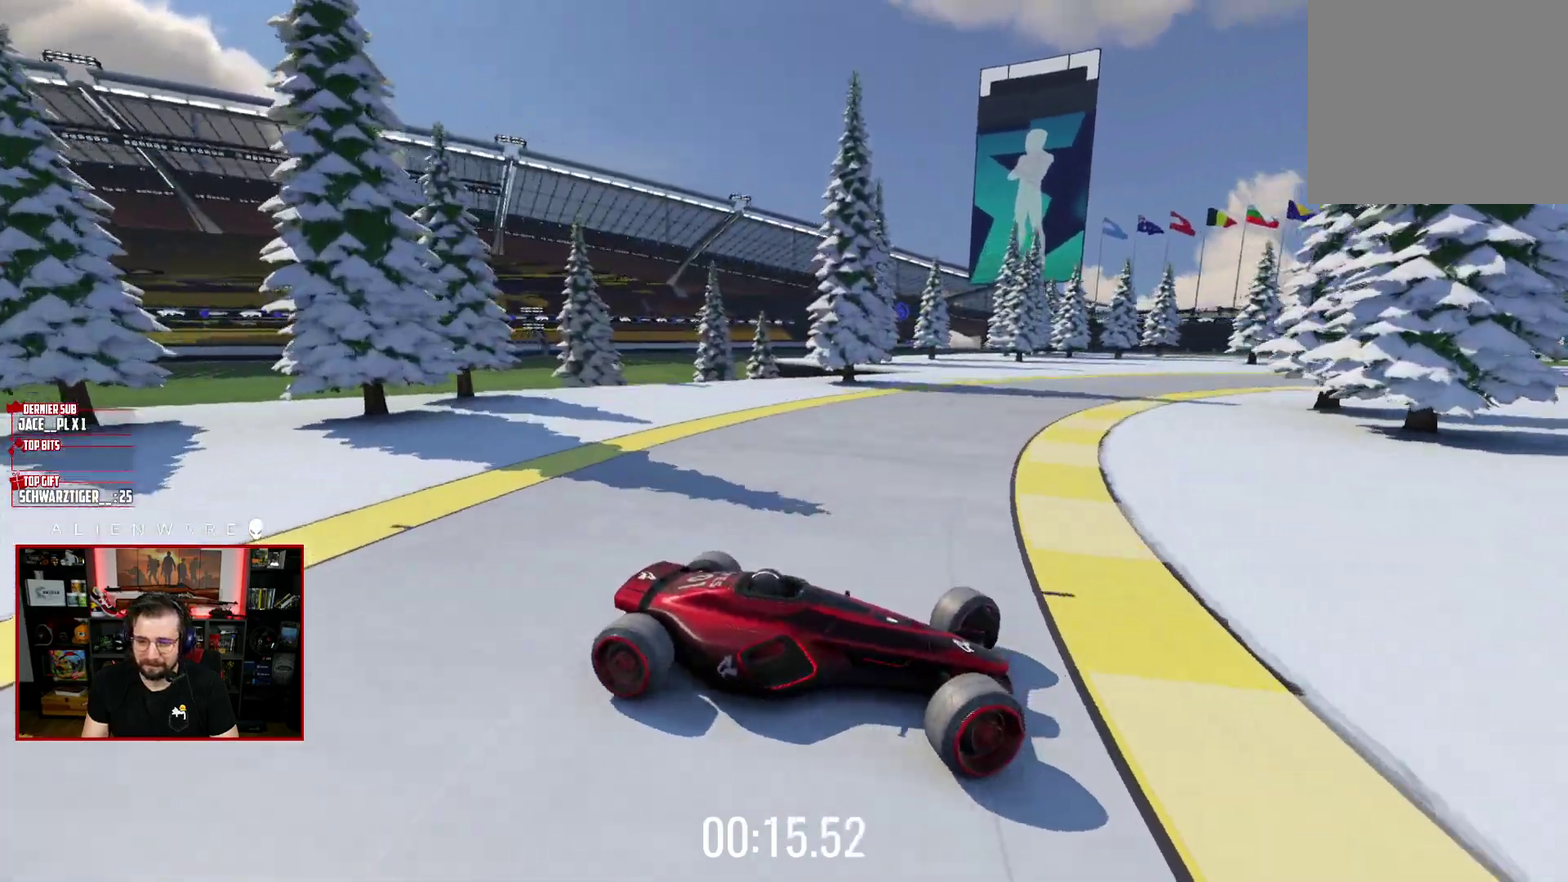
{"buttons": ["X"], "left_stick": "up-left", "right_stick": "center", "events": [[183, "X", "up"], [283, "X", "down"]]}
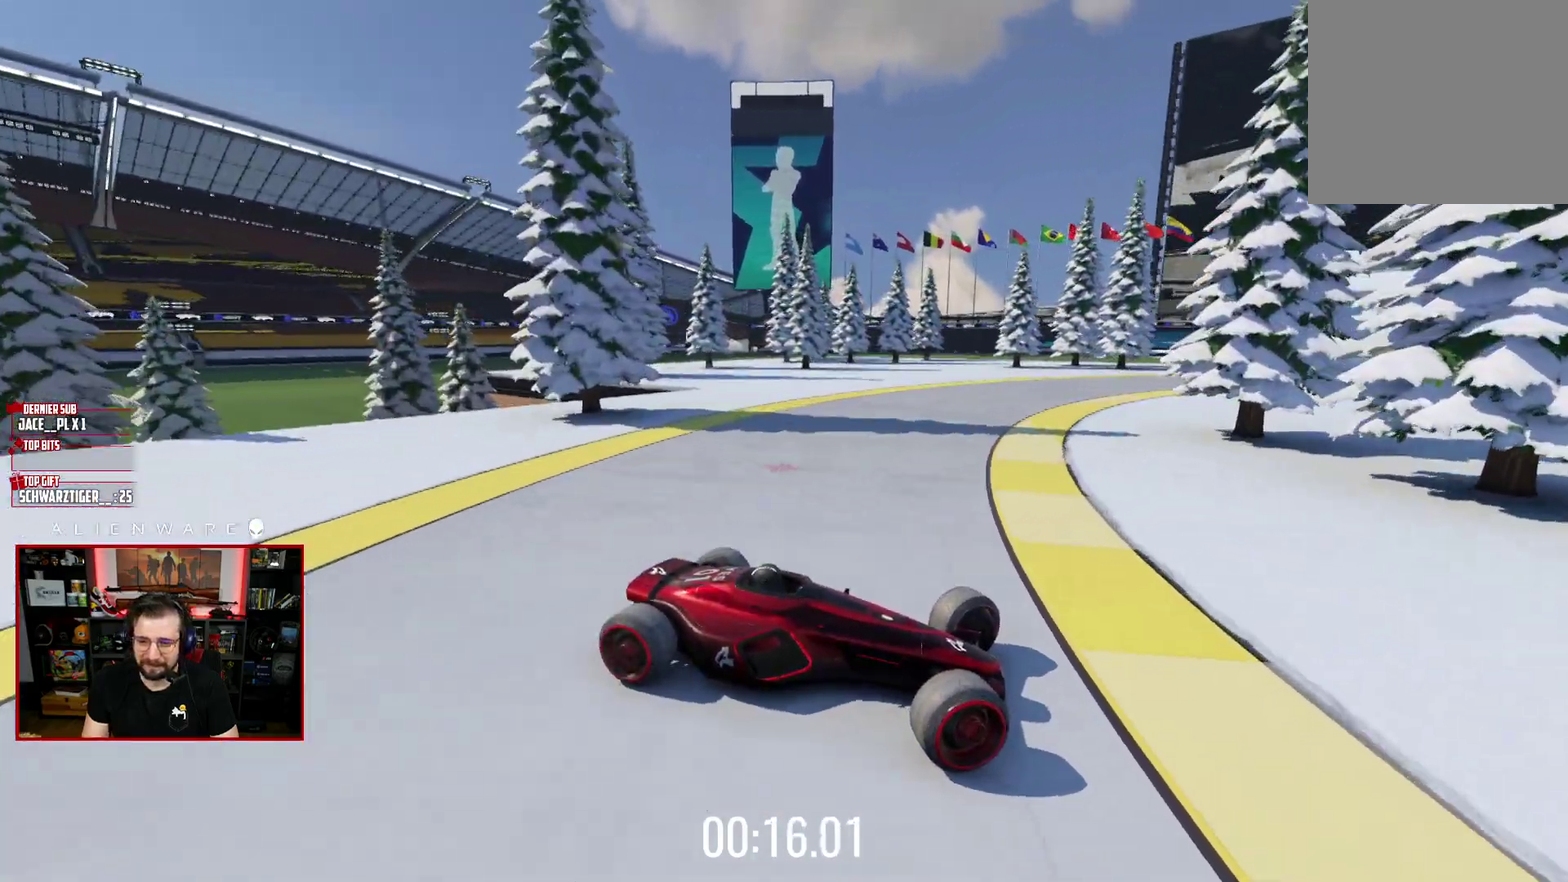
{"buttons": [], "left_stick": "right", "right_stick": "center", "events": [[150, "left_stick", "left"], [367, "left_stick", "right"], [417, "X", "up"]]}
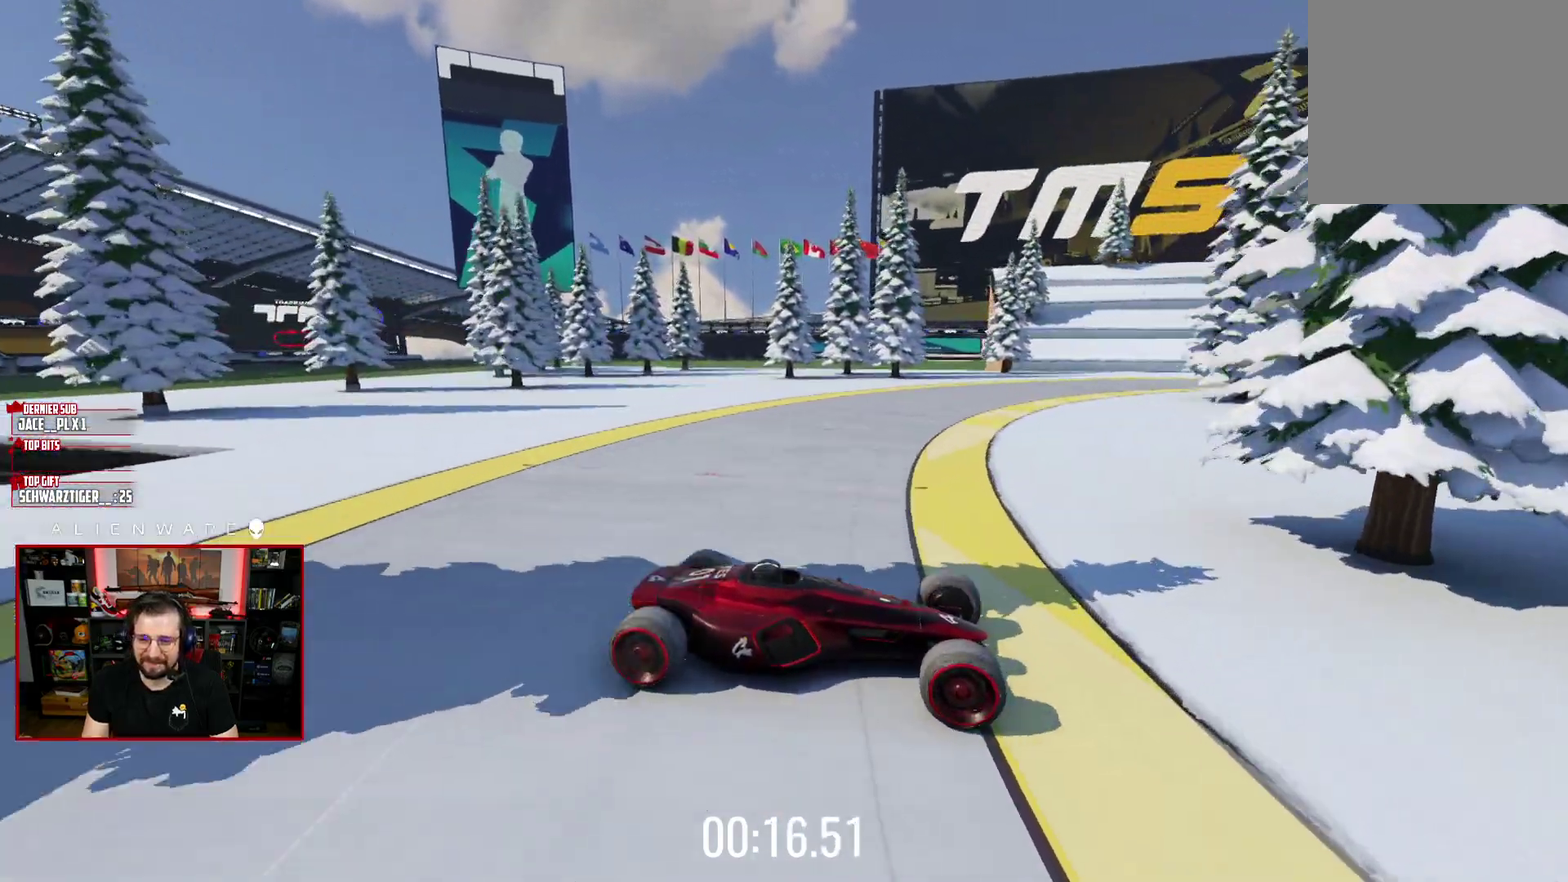
{"buttons": ["X"], "left_stick": "up-left", "right_stick": "center", "events": [[33, "X", "down"], [33, "left_stick", "up-right"], [133, "left_stick", "up"], [183, "left_stick", "up-left"]]}
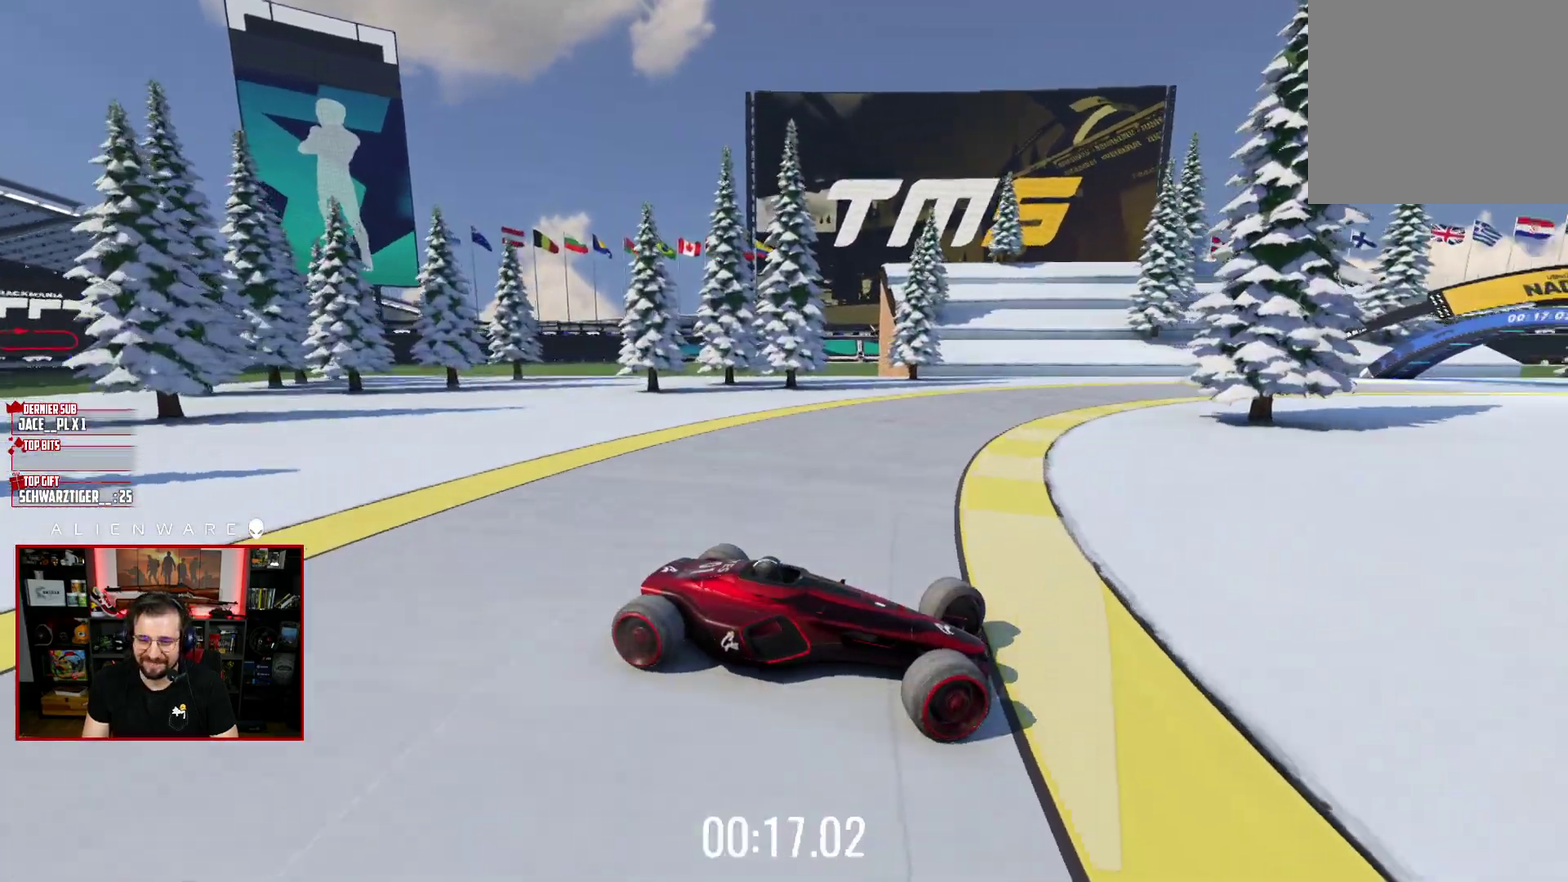
{"buttons": ["X"], "left_stick": "up-left", "right_stick": "center", "events": []}
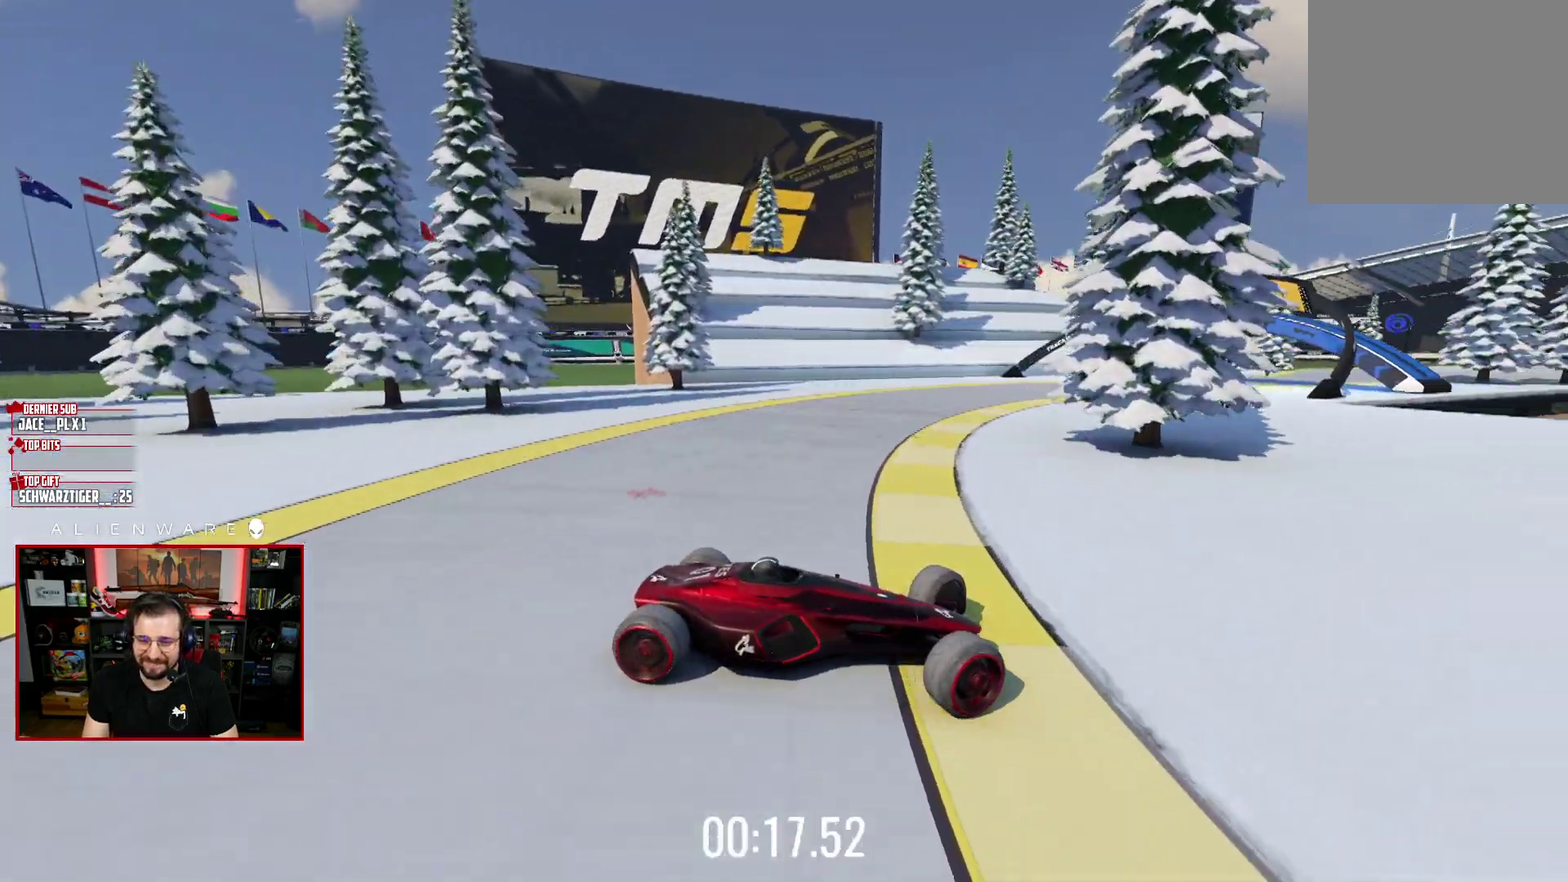
{"buttons": ["X"], "left_stick": "up-left", "right_stick": "center", "events": []}
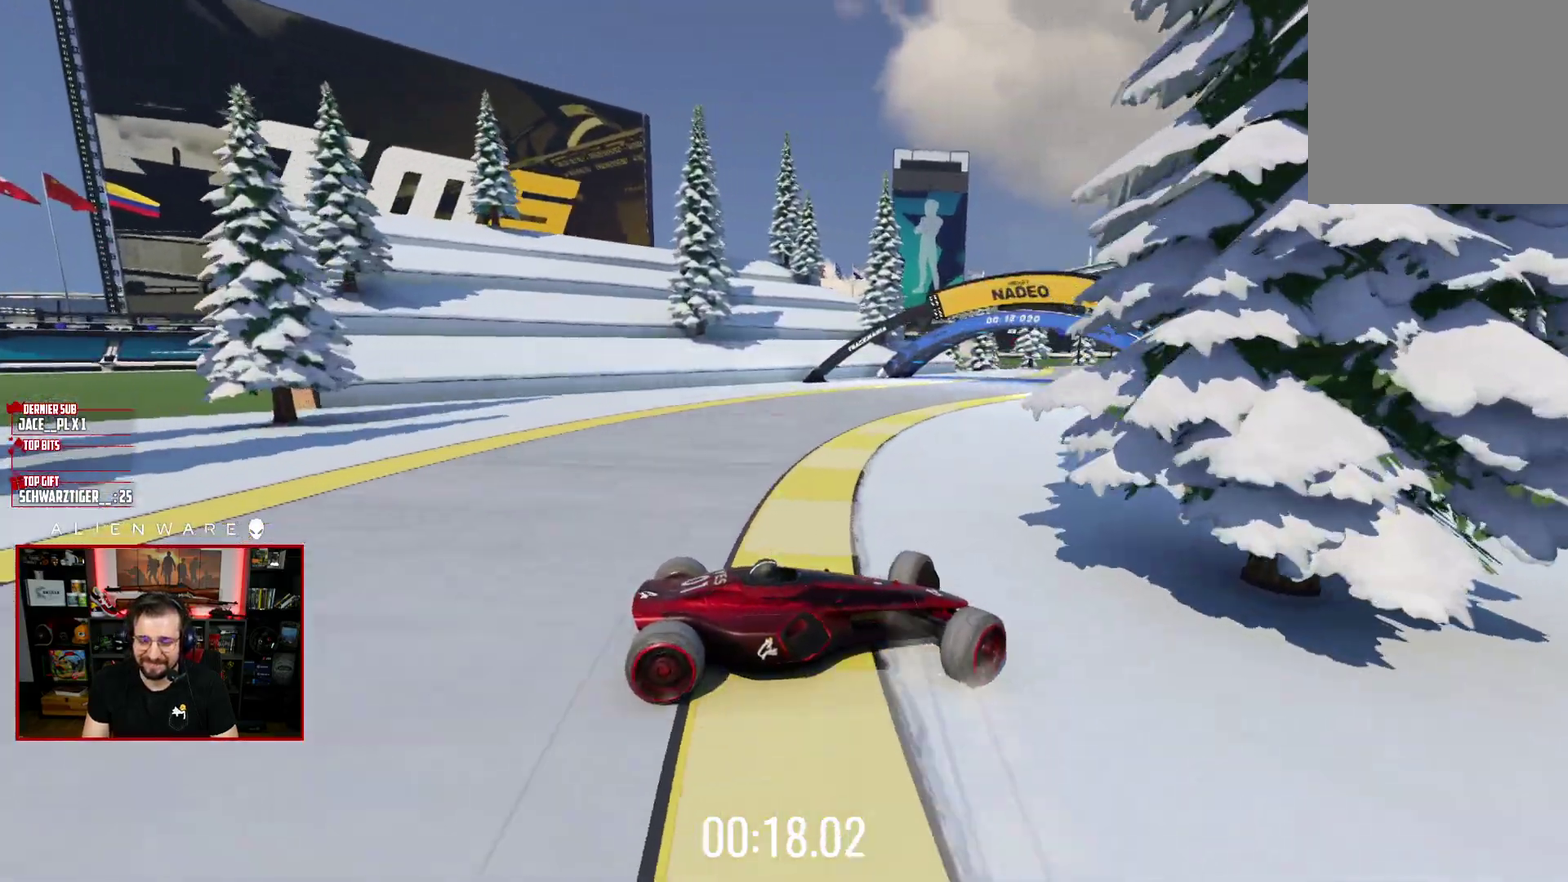
{"buttons": ["X"], "left_stick": "up-left", "right_stick": "center", "events": []}
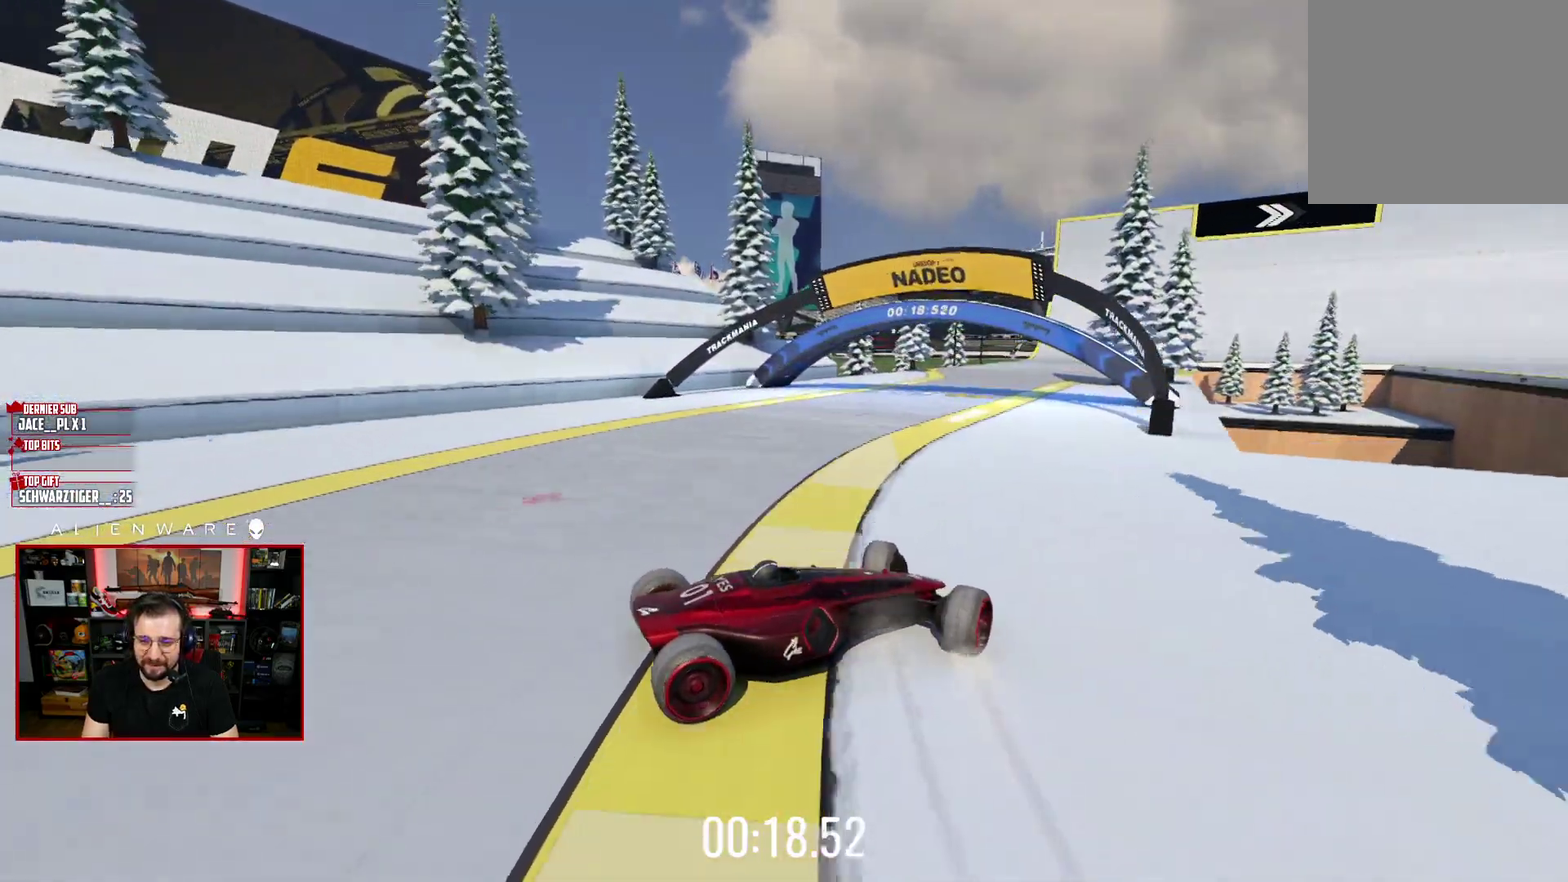
{"buttons": ["X"], "left_stick": "center", "right_stick": "center", "events": [[367, "left_stick", "center"]]}
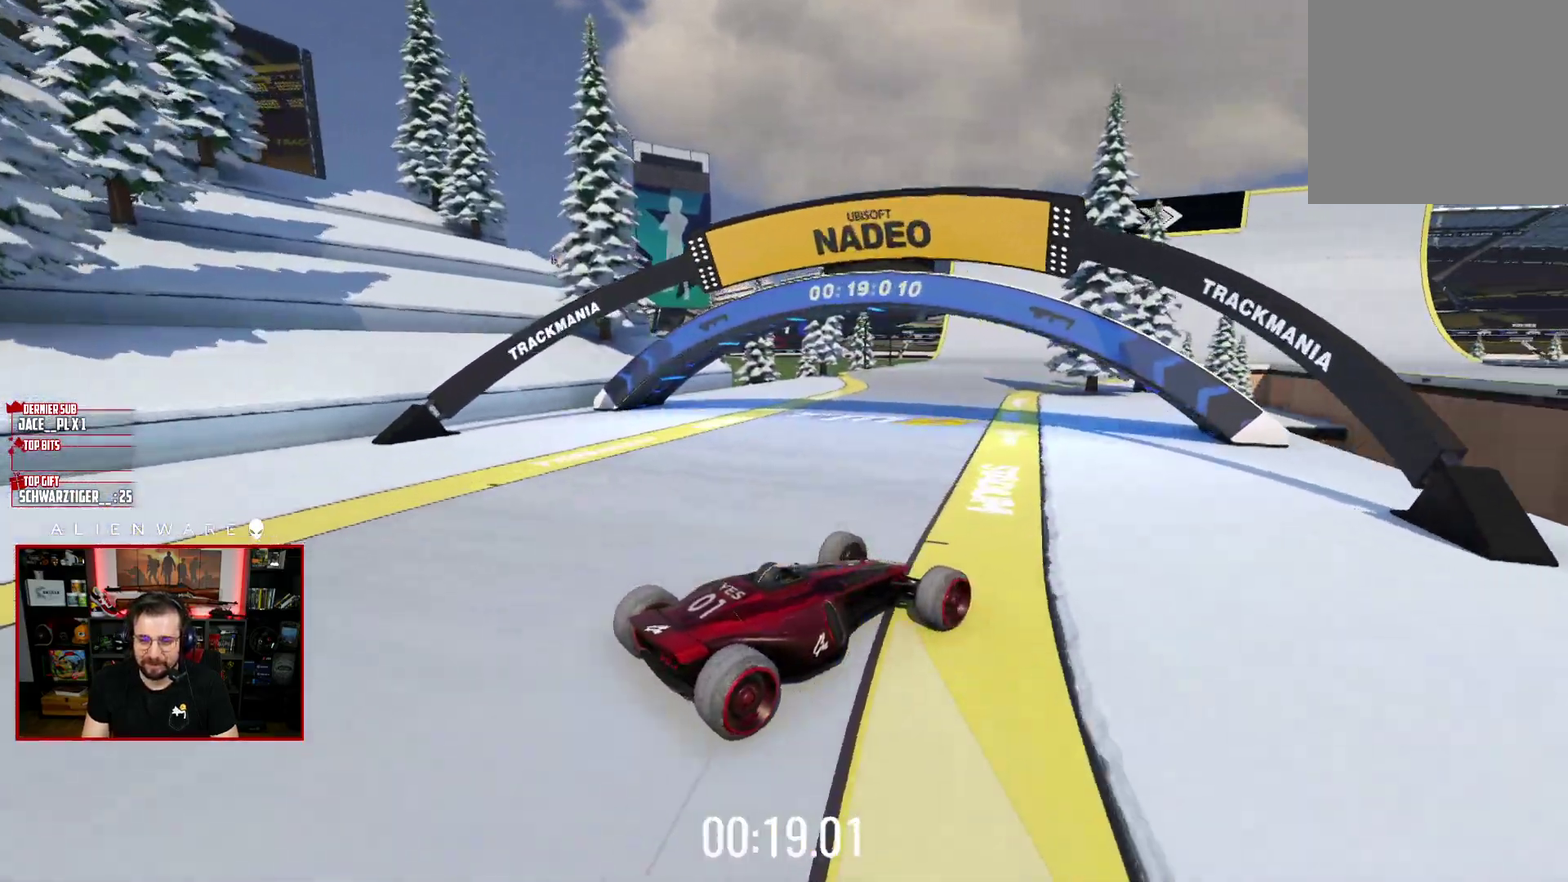
{"buttons": ["X"], "left_stick": "center", "right_stick": "center", "events": [[183, "left_stick", "left"], [367, "left_stick", "center"]]}
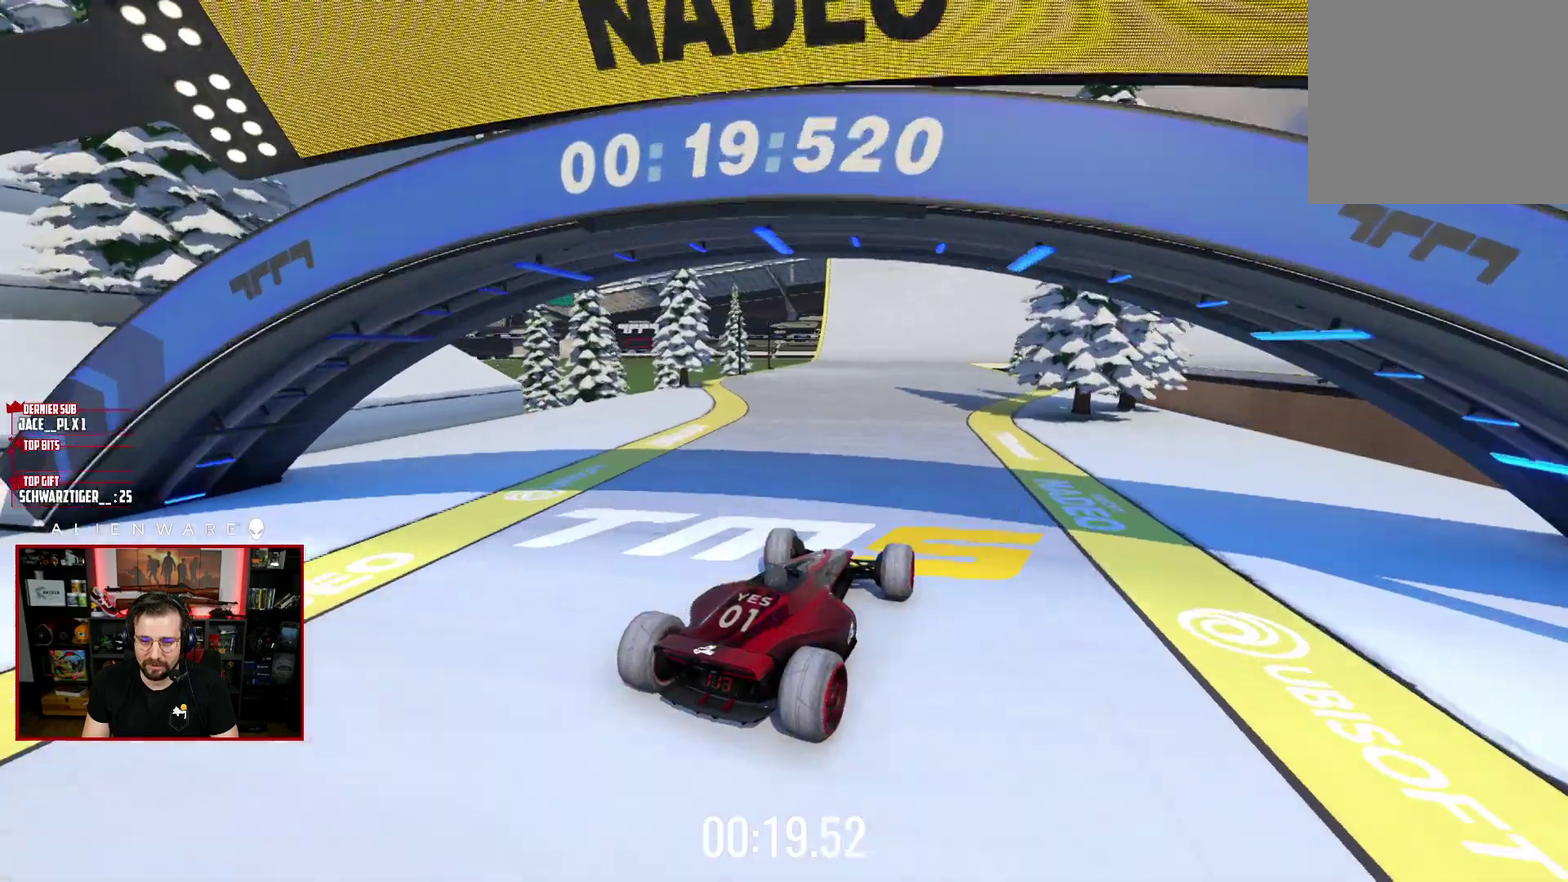
{"buttons": ["X"], "left_stick": "center", "right_stick": "center", "events": [[183, "left_stick", "right"], [250, "left_stick", "up-right"], [300, "left_stick", "right"], [367, "left_stick", "center"]]}
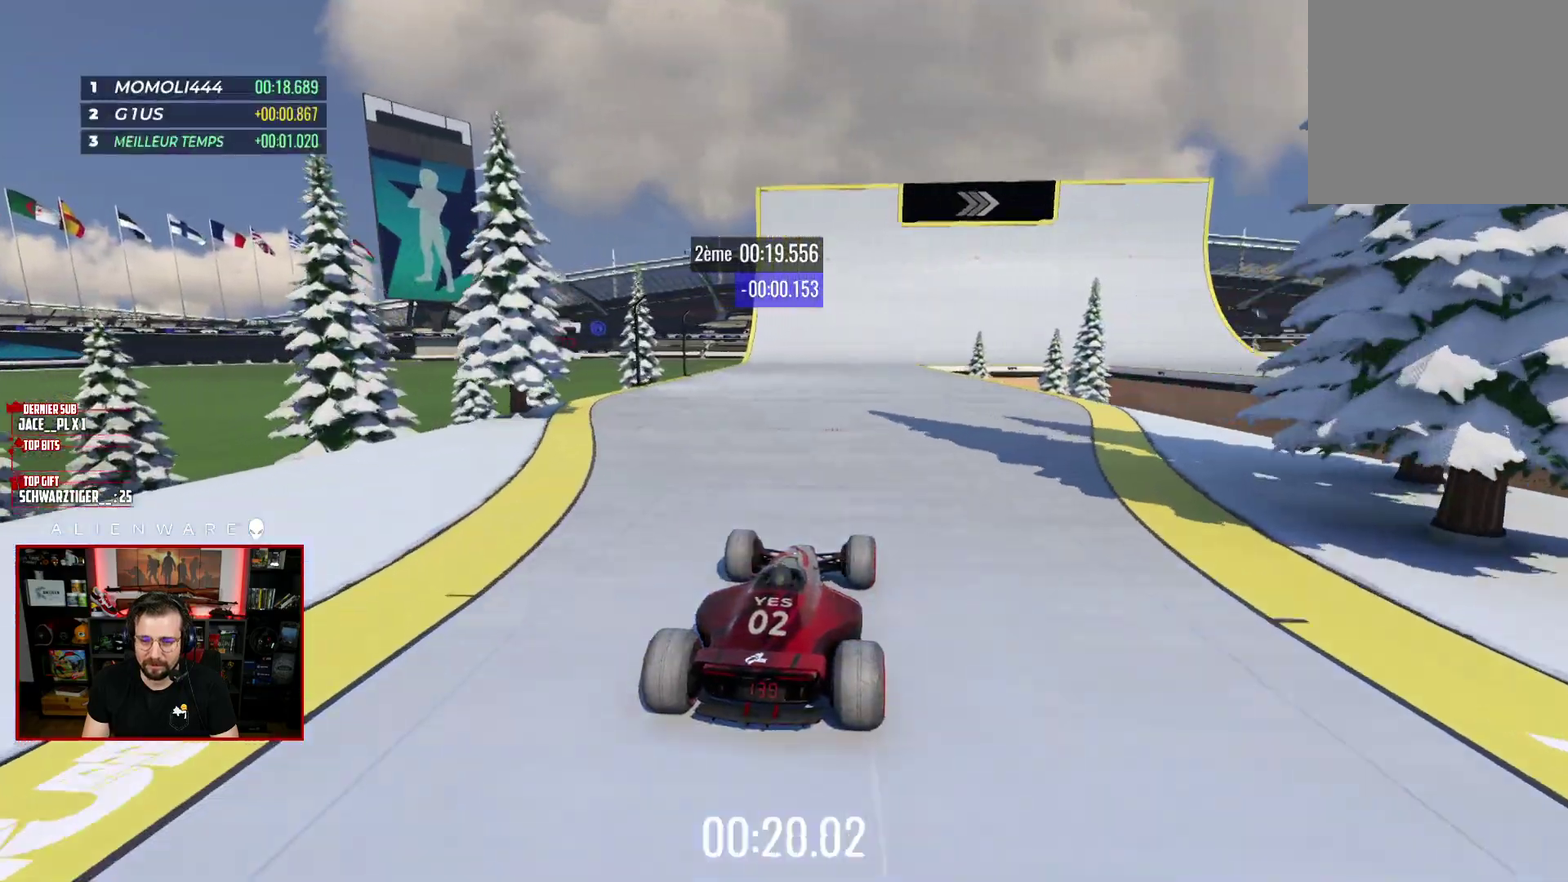
{"buttons": ["X"], "left_stick": "center", "right_stick": "center", "events": []}
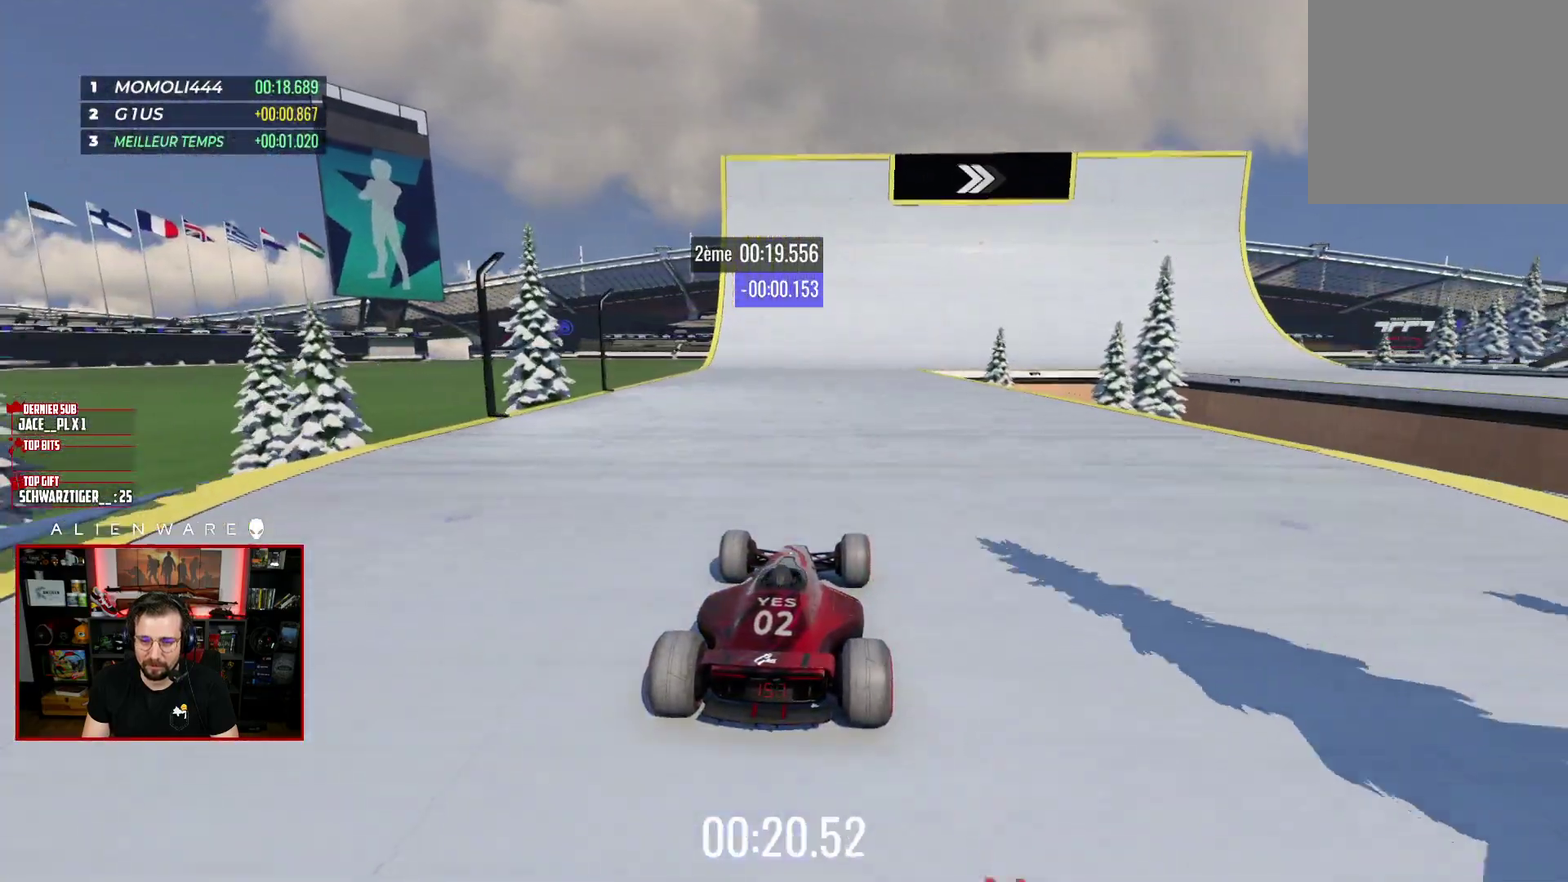
{"buttons": ["X"], "left_stick": "right", "right_stick": "center", "events": [[383, "left_stick", "right"]]}
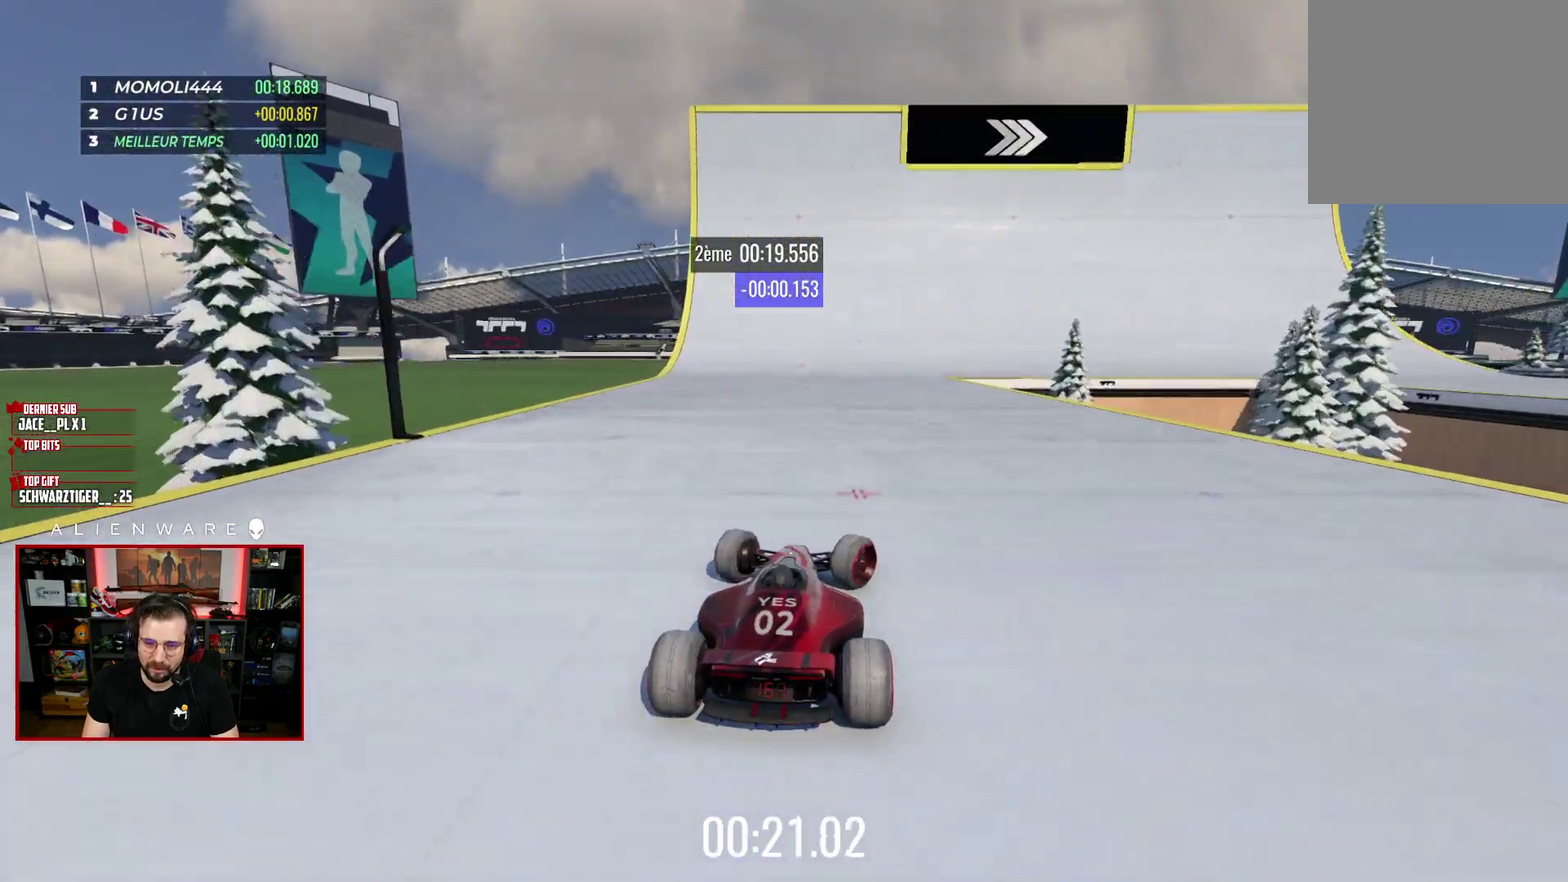
{"buttons": ["X"], "left_stick": "right", "right_stick": "center", "events": []}
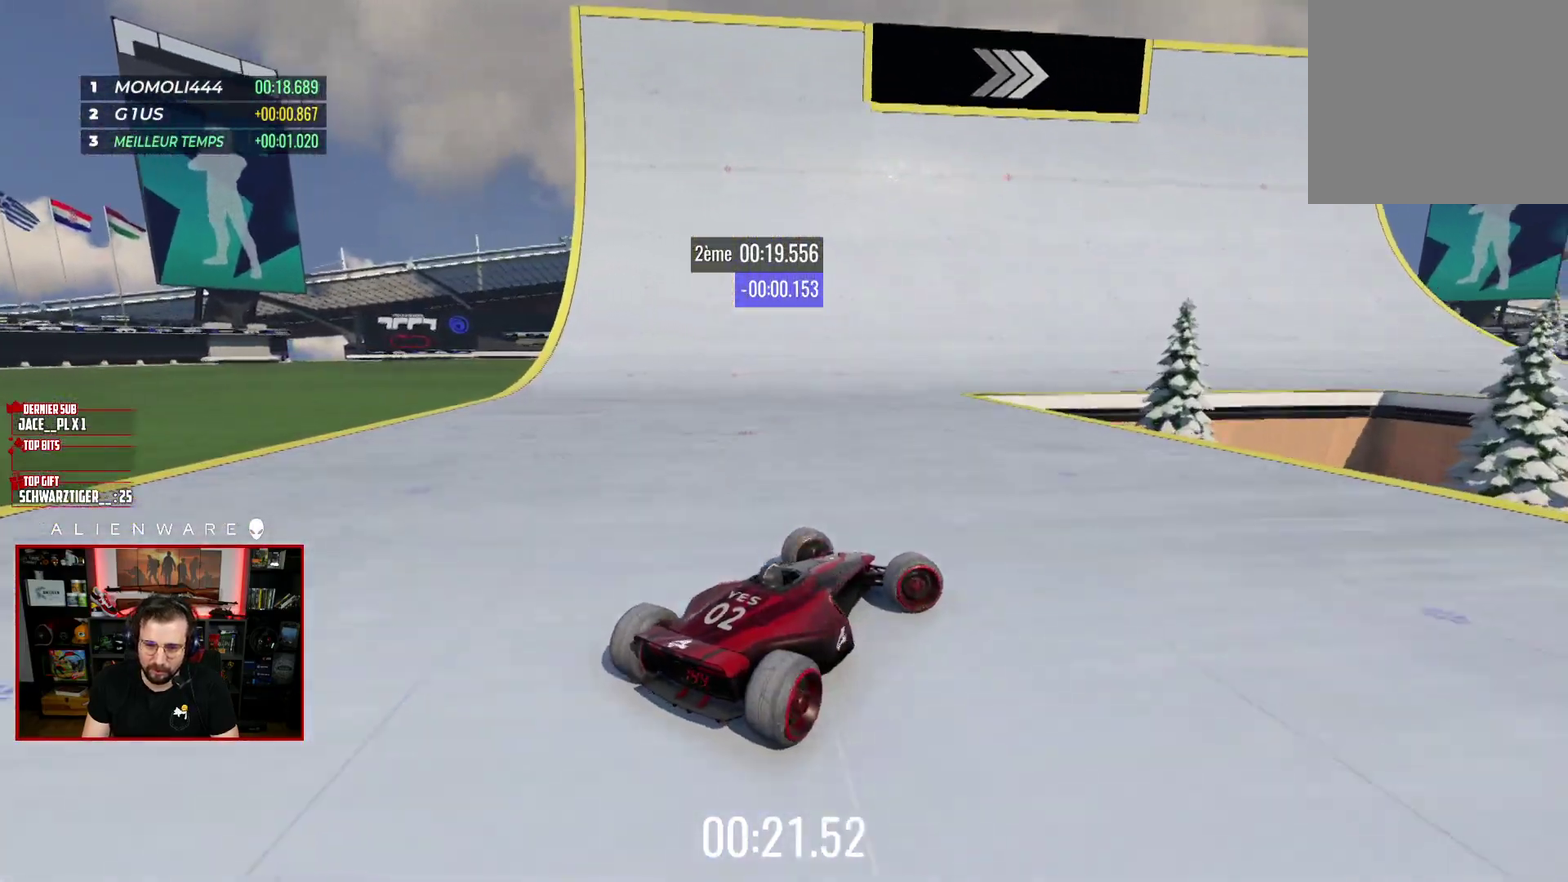
{"buttons": ["X"], "left_stick": "left", "right_stick": "center", "events": [[267, "X", "up"], [350, "left_stick", "center"], [433, "X", "down"], [450, "left_stick", "left"]]}
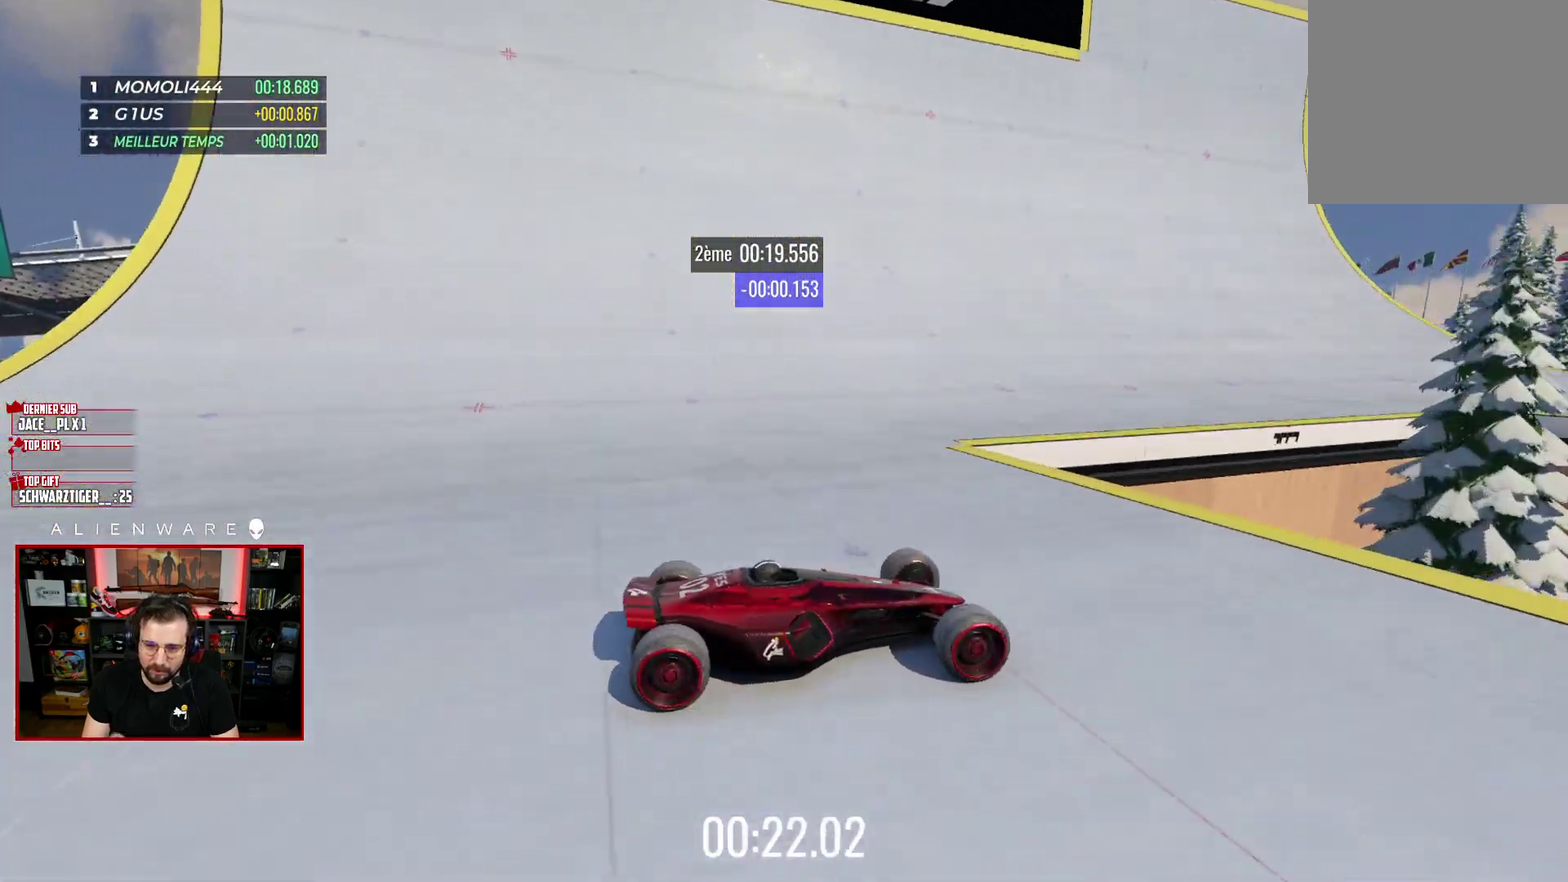
{"buttons": ["X"], "left_stick": "left", "right_stick": "center", "events": []}
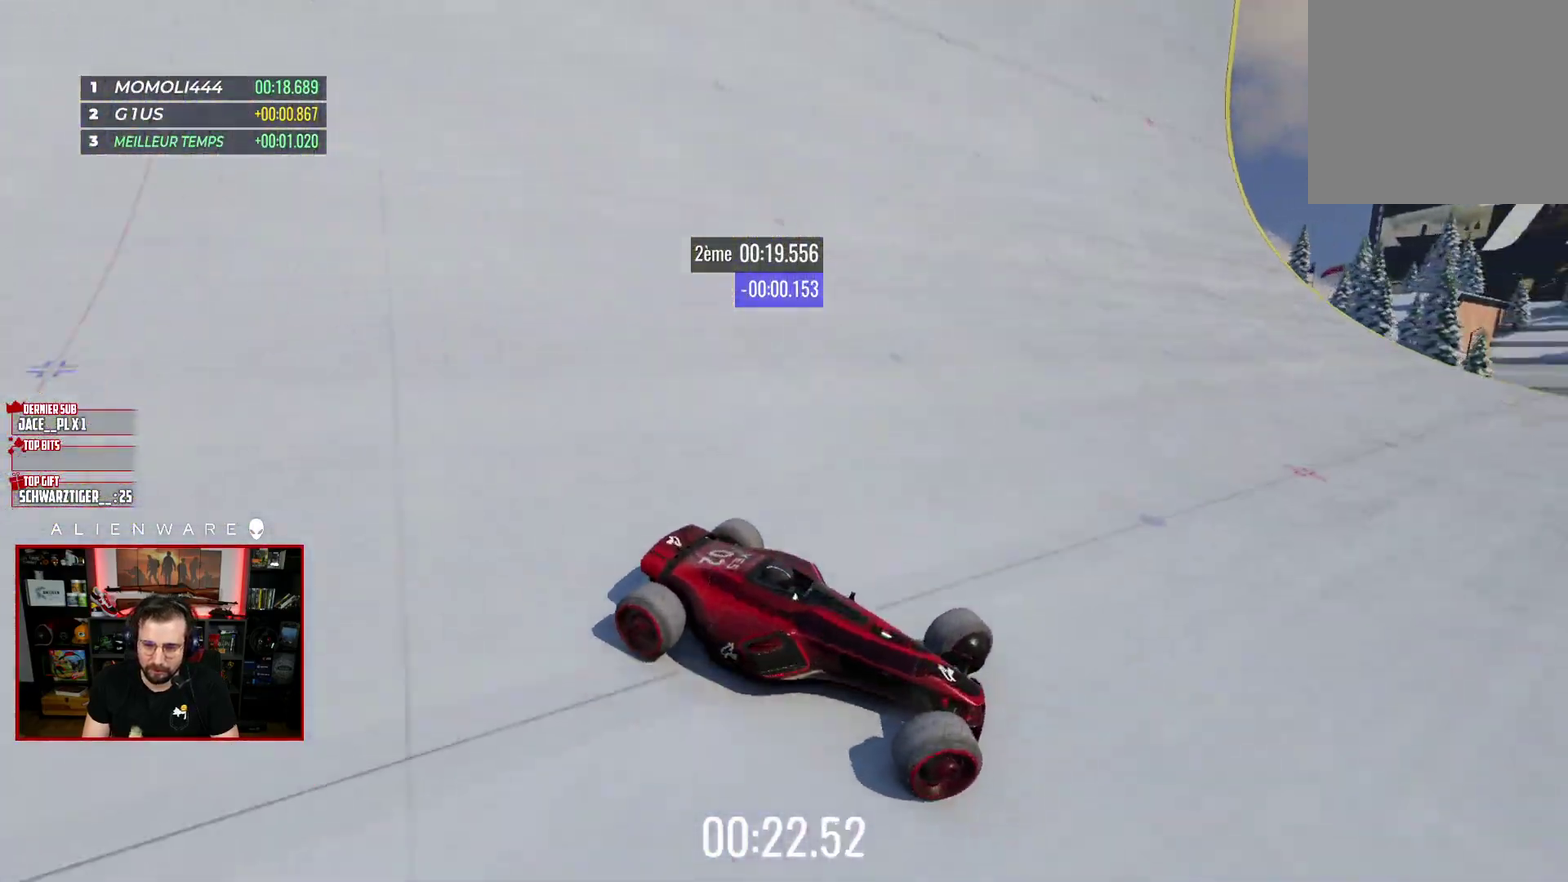
{"buttons": ["X"], "left_stick": "left", "right_stick": "center", "events": []}
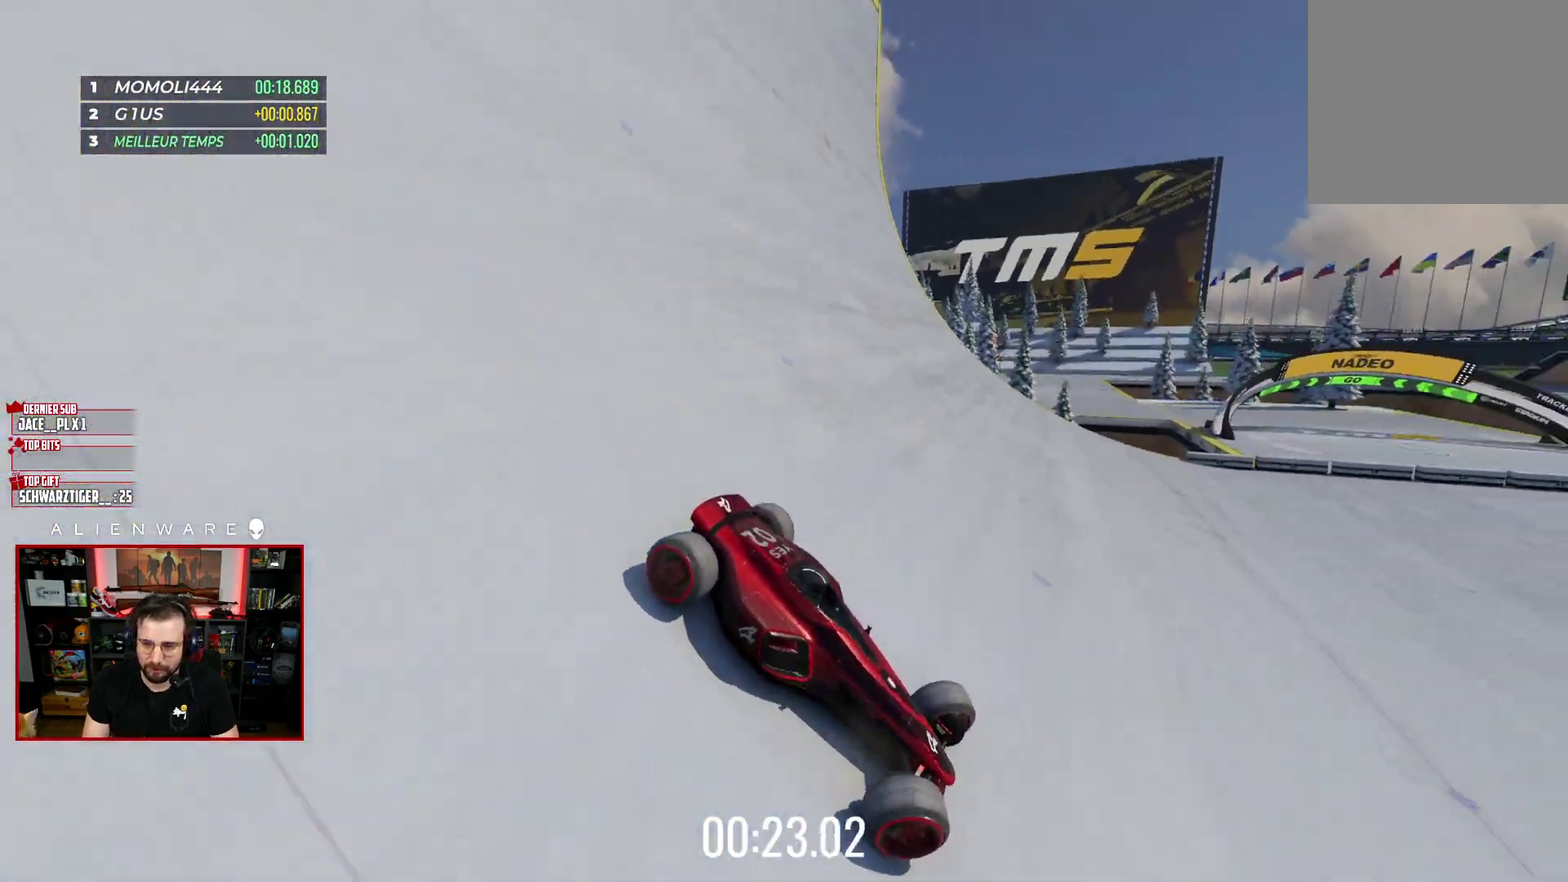
{"buttons": ["X"], "left_stick": "left", "right_stick": "center", "events": []}
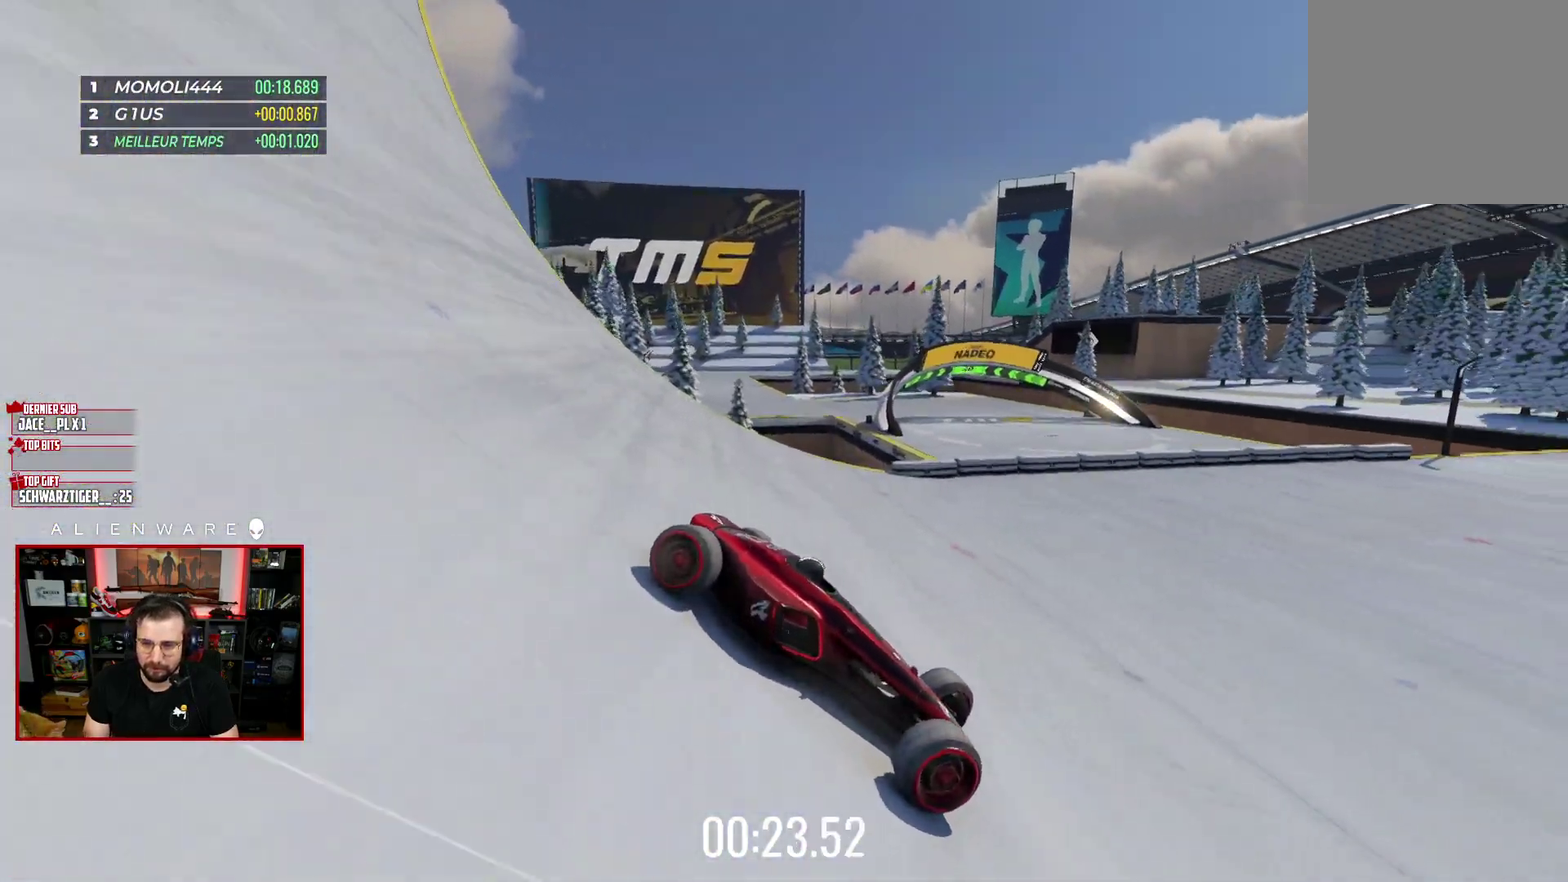
{"buttons": ["X"], "left_stick": "left", "right_stick": "center", "events": []}
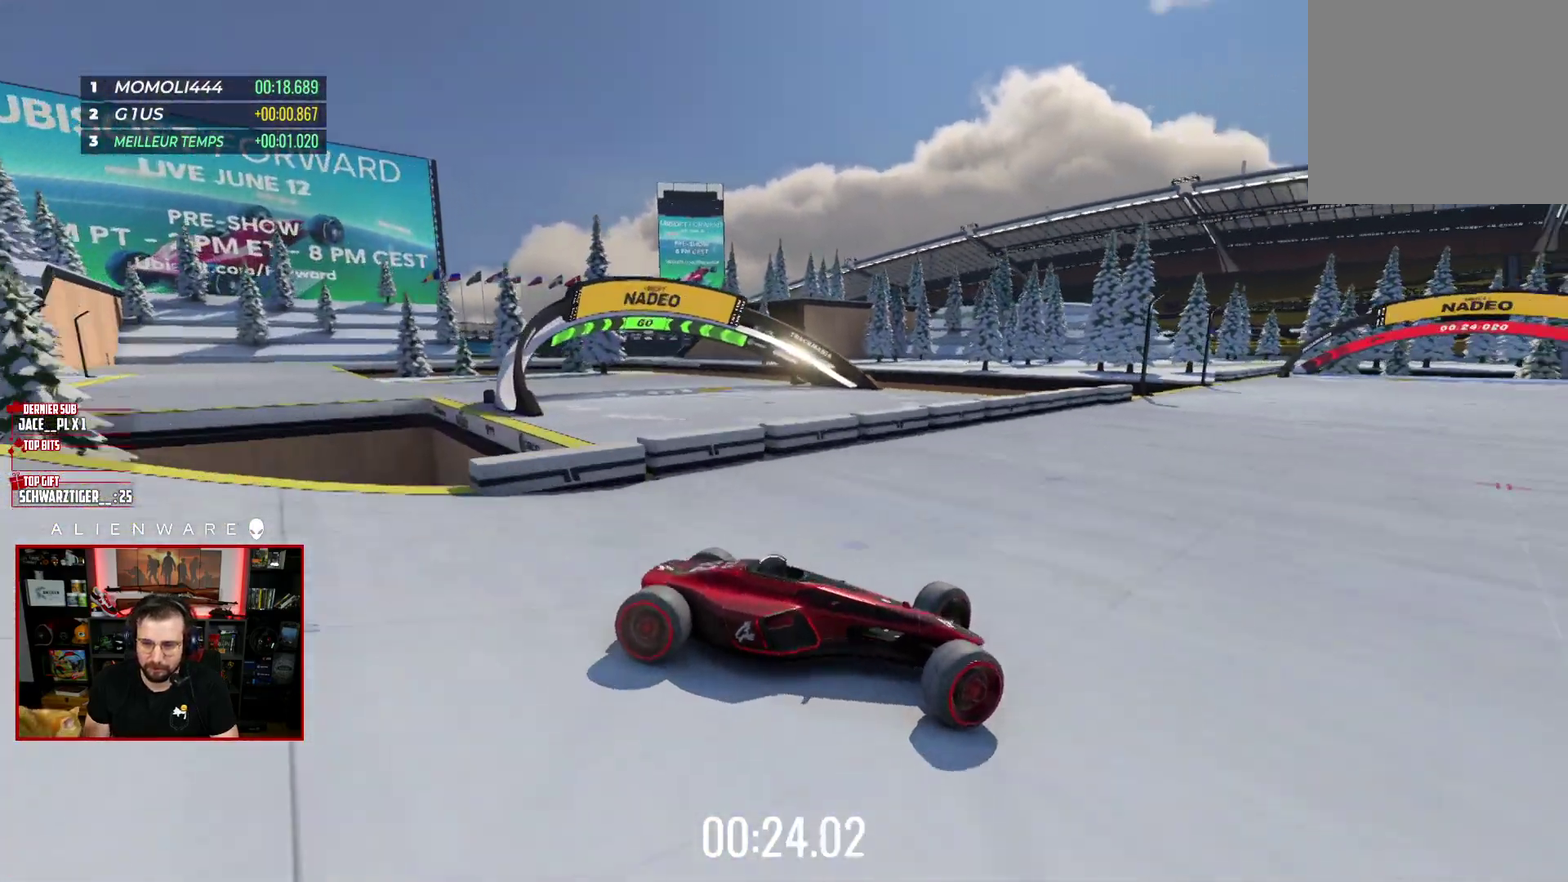
{"buttons": ["X"], "left_stick": "left", "right_stick": "center"}
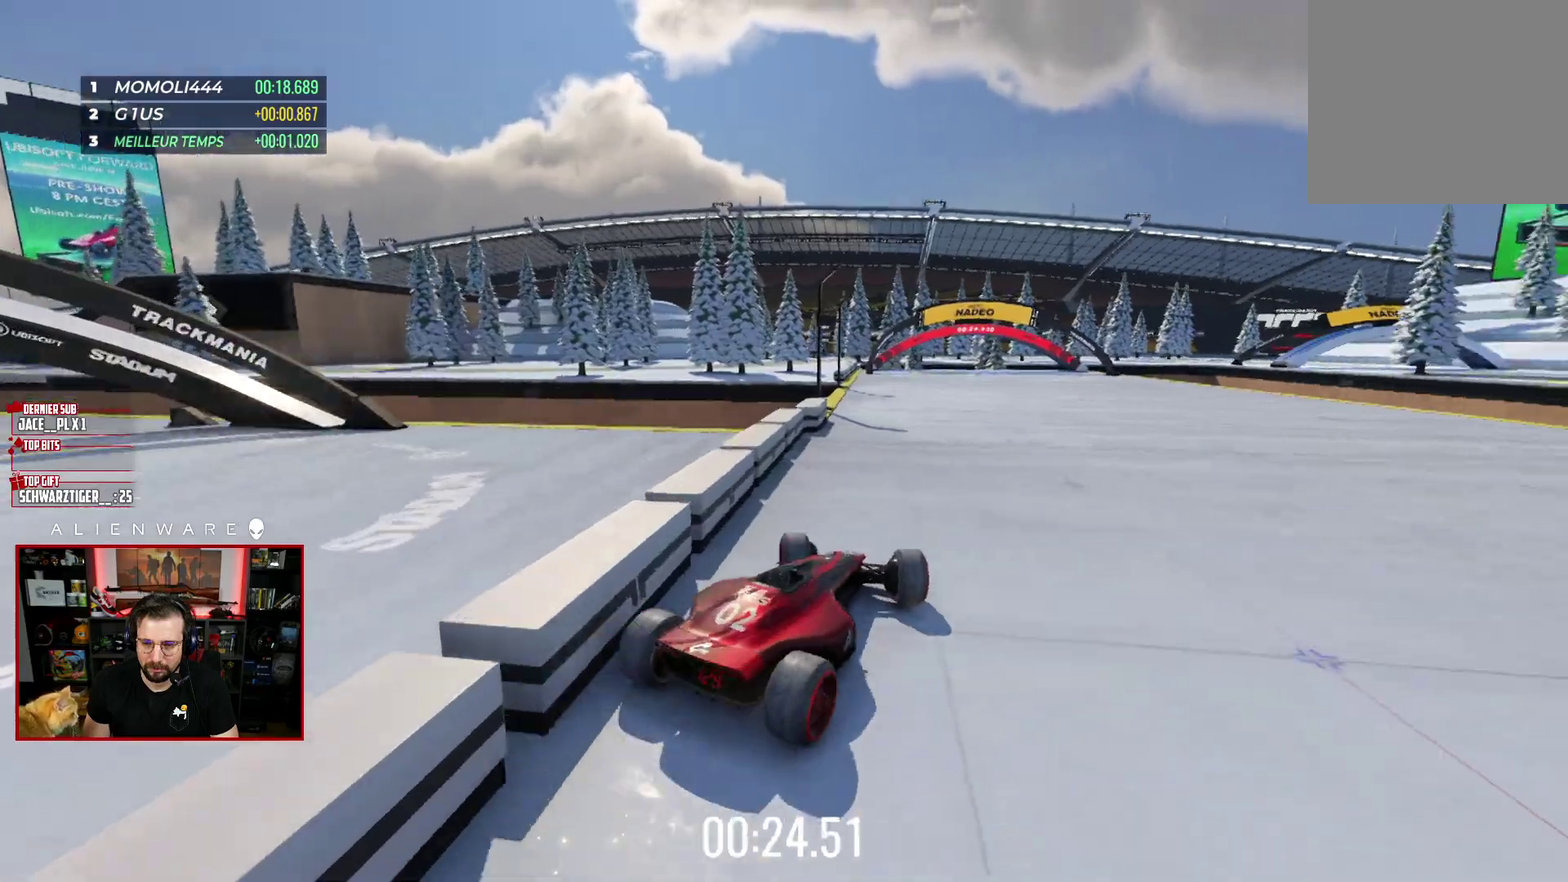
{"buttons": ["X"], "left_stick": "right", "right_stick": "center"}
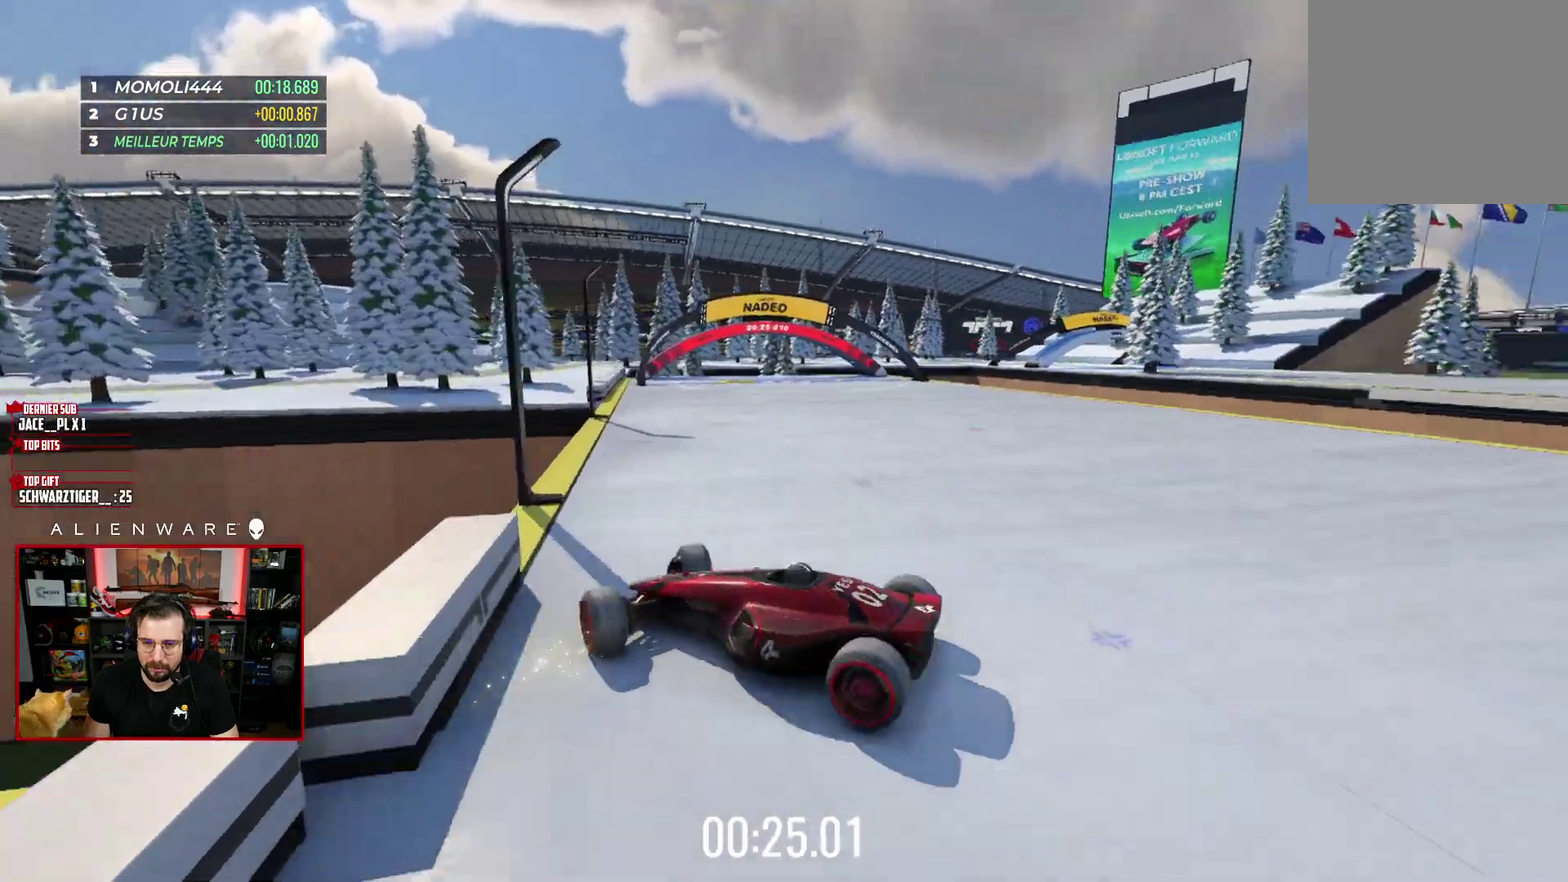
{"buttons": ["X"], "left_stick": "center", "right_stick": "center", "events": [[367, "left_stick", "up-right"], [467, "left_stick", "center"]]}
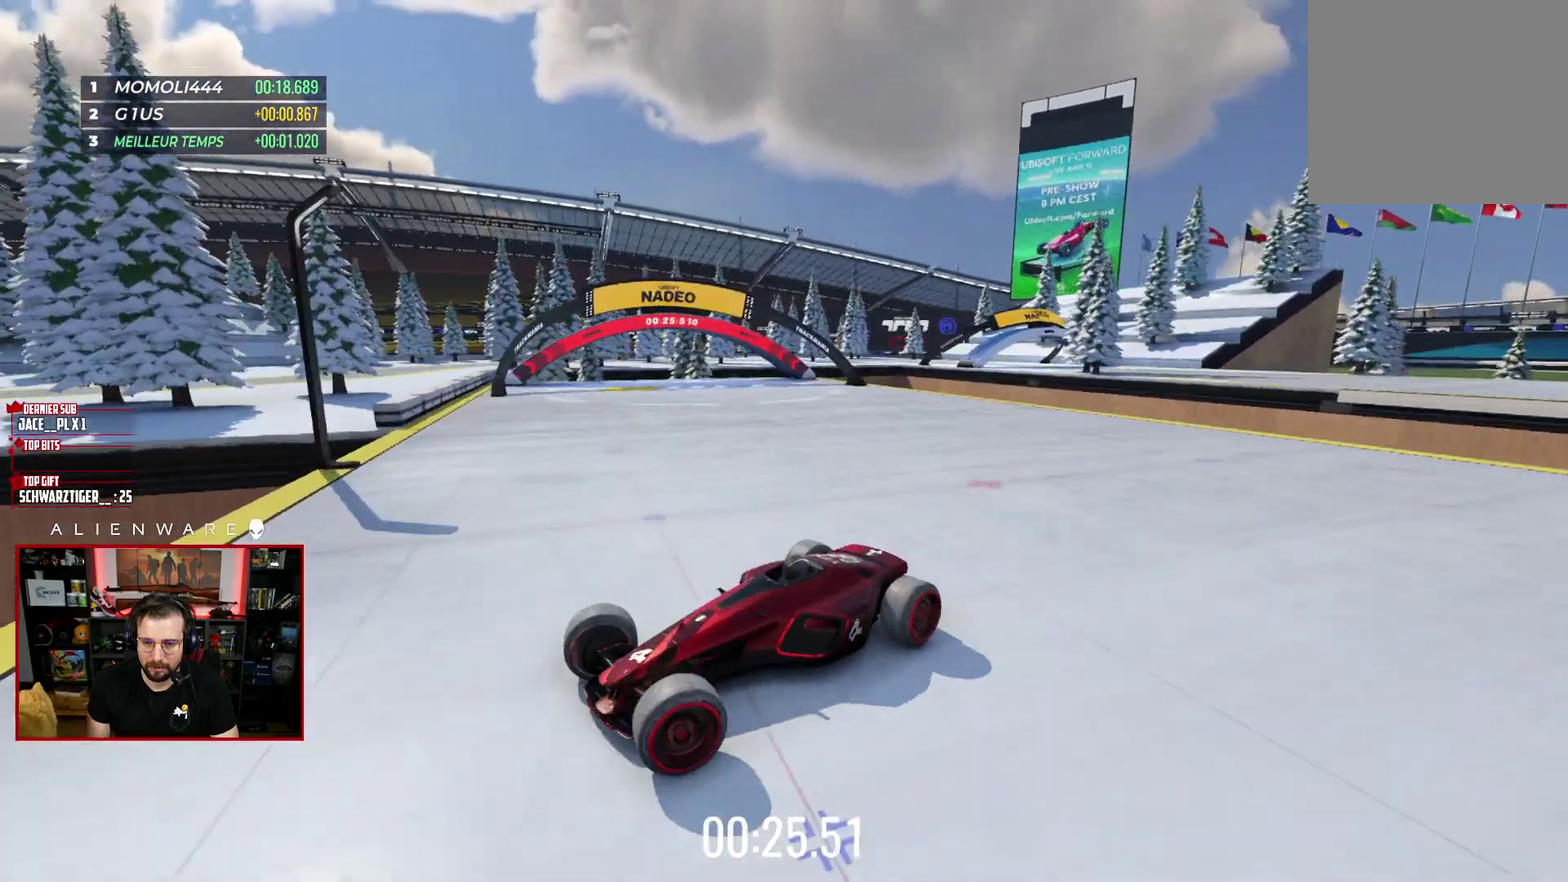
{"buttons": ["L2"], "left_stick": "center", "right_stick": "center", "events": [[183, "X", "up"], [217, "L2", "down"]]}
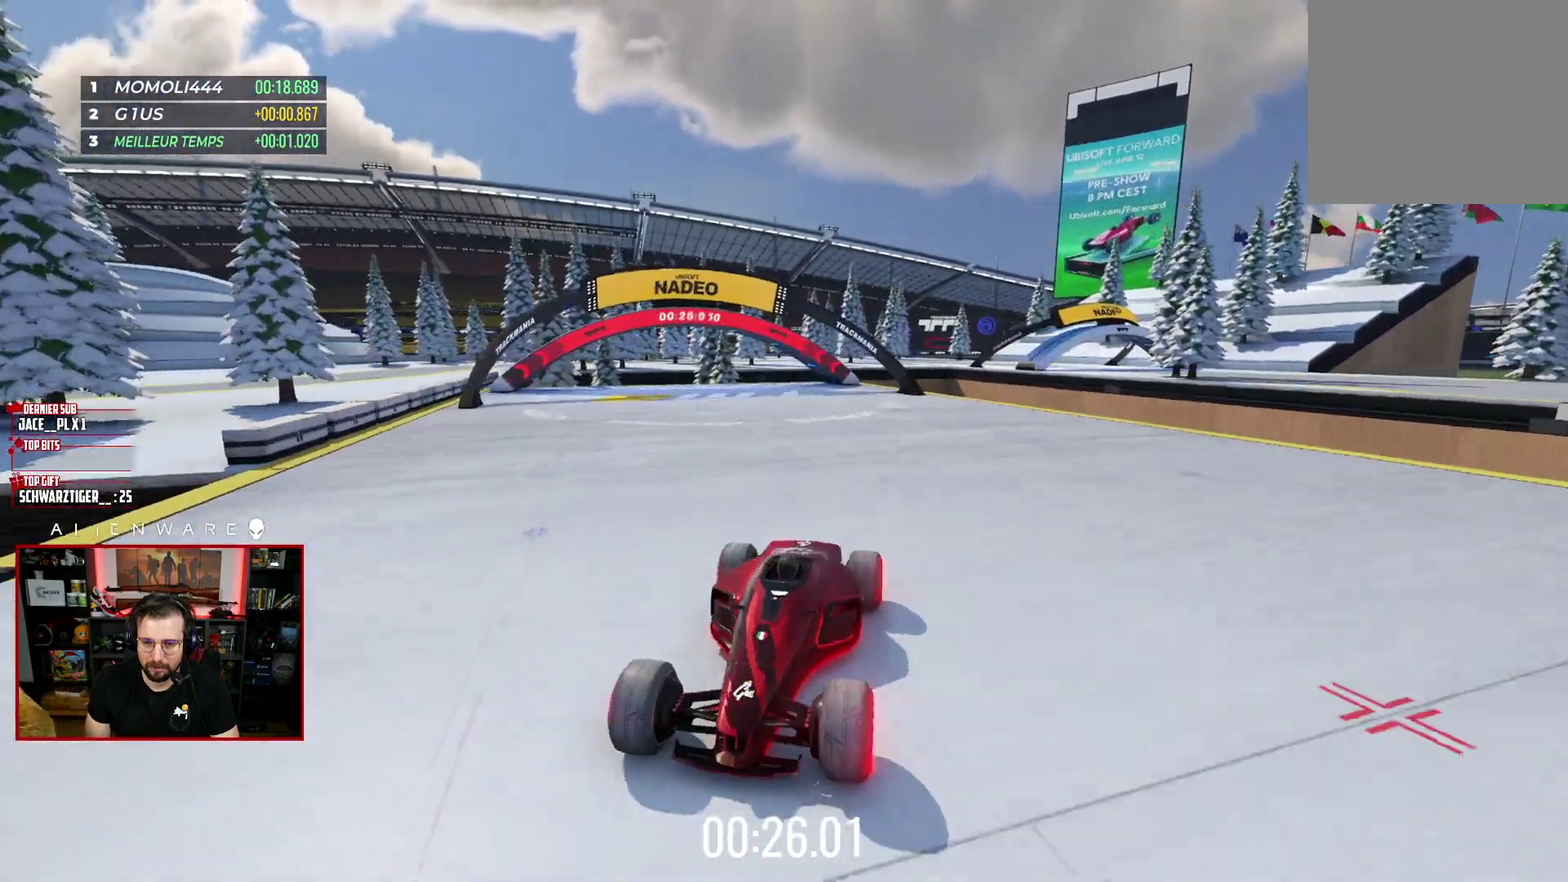
{"buttons": ["L2"], "left_stick": "center", "right_stick": "center", "events": []}
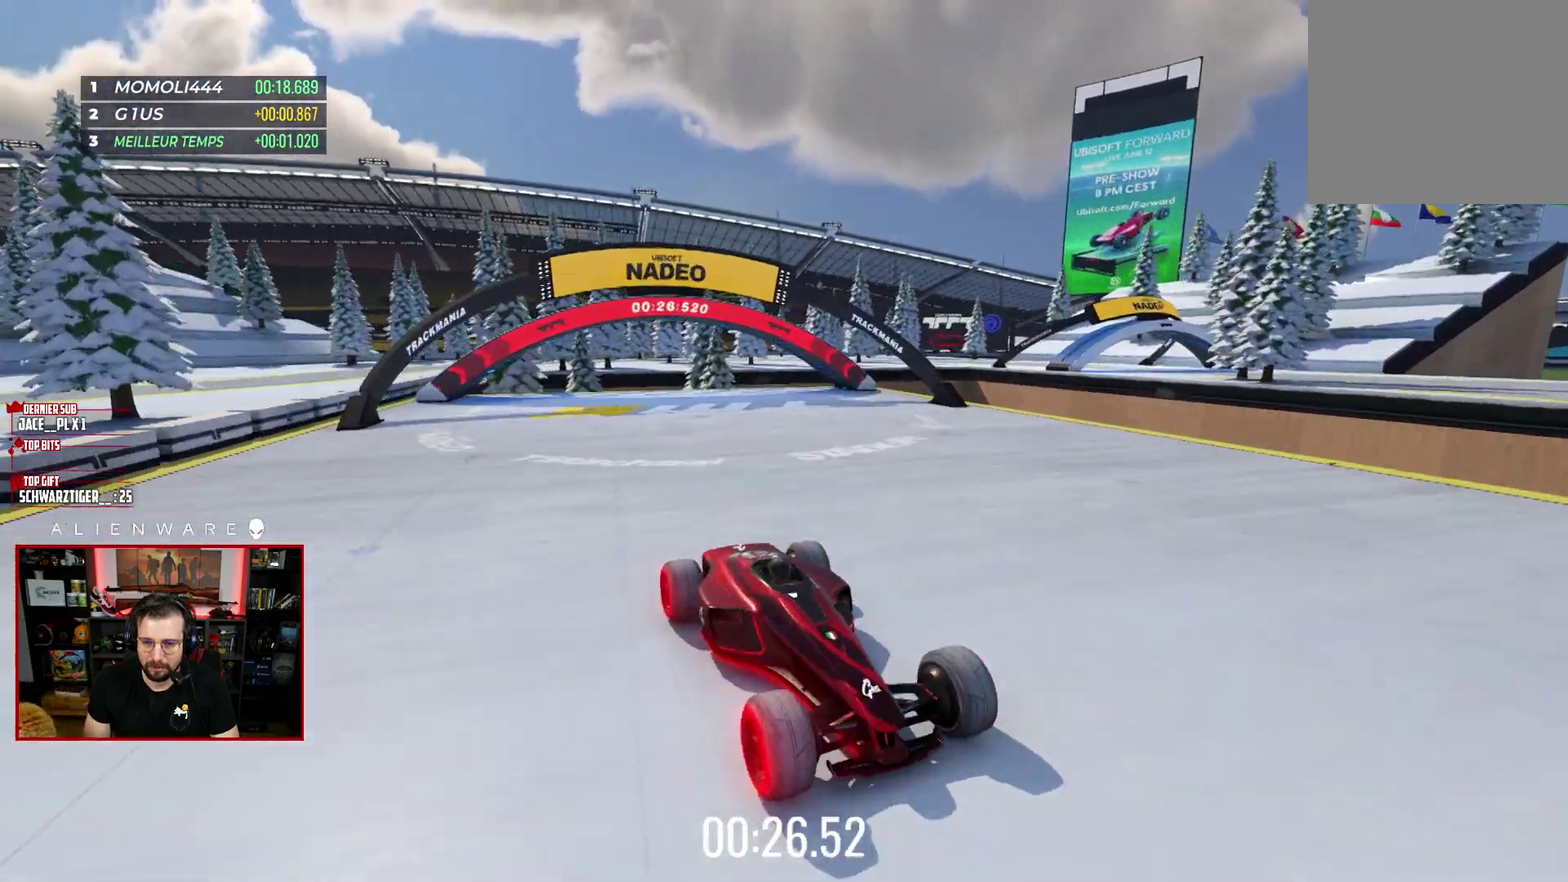
{"buttons": ["L2"], "left_stick": "left", "right_stick": "center", "events": [[133, "left_stick", "left"]]}
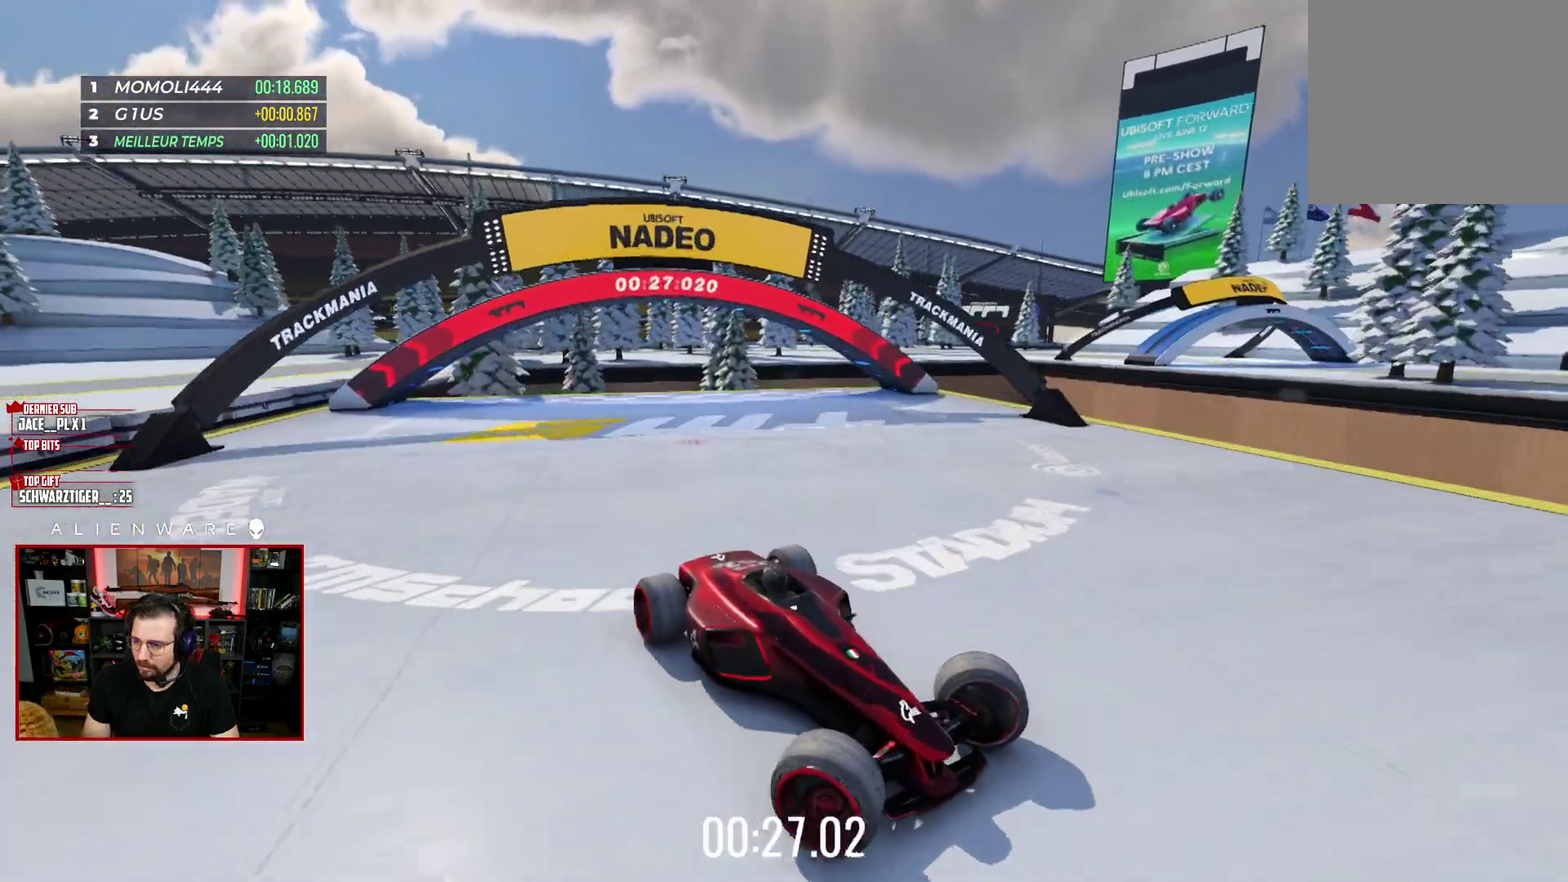
{"buttons": ["L2"], "left_stick": "right", "right_stick": "center", "events": [[333, "left_stick", "center"], [383, "left_stick", "right"]]}
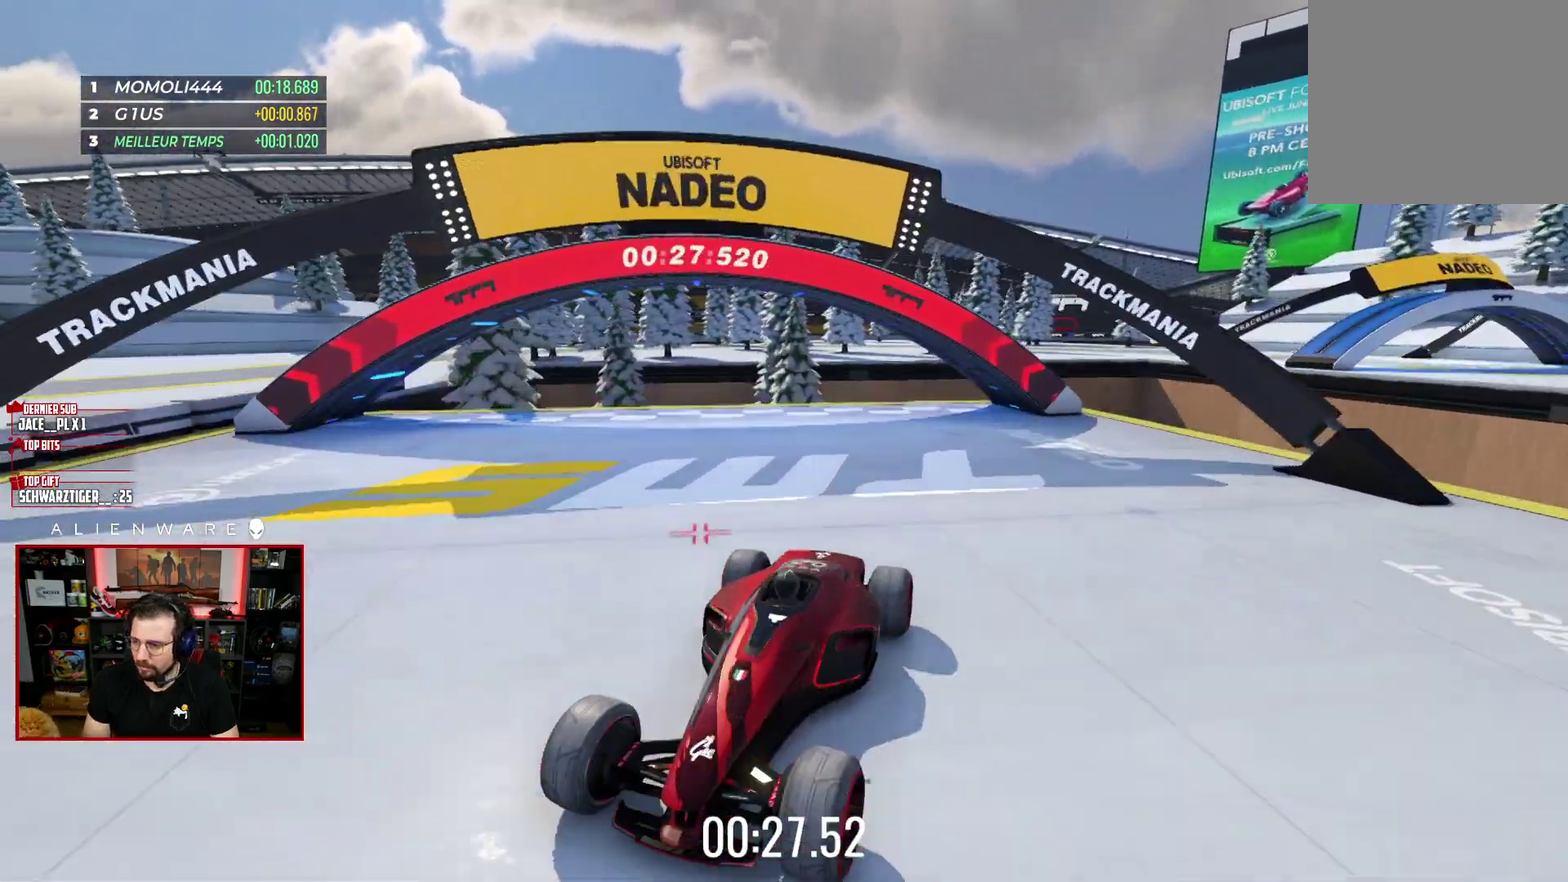
{"buttons": ["L2"], "left_stick": "right", "right_stick": "center", "events": []}
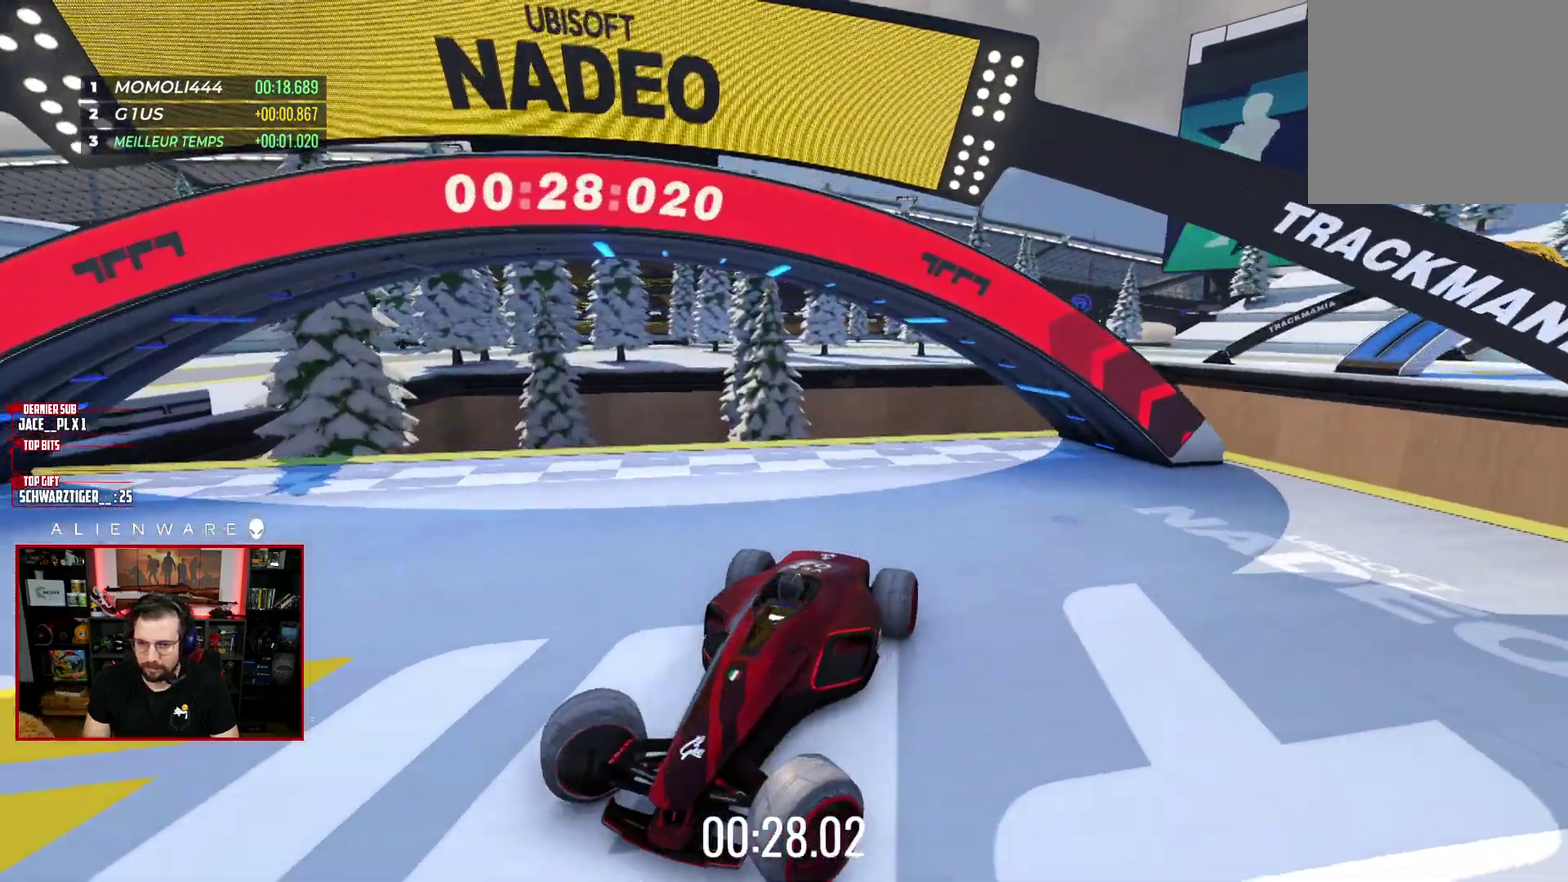
{"buttons": ["L2"], "left_stick": "center", "right_stick": "center", "events": [[317, "left_stick", "center"]]}
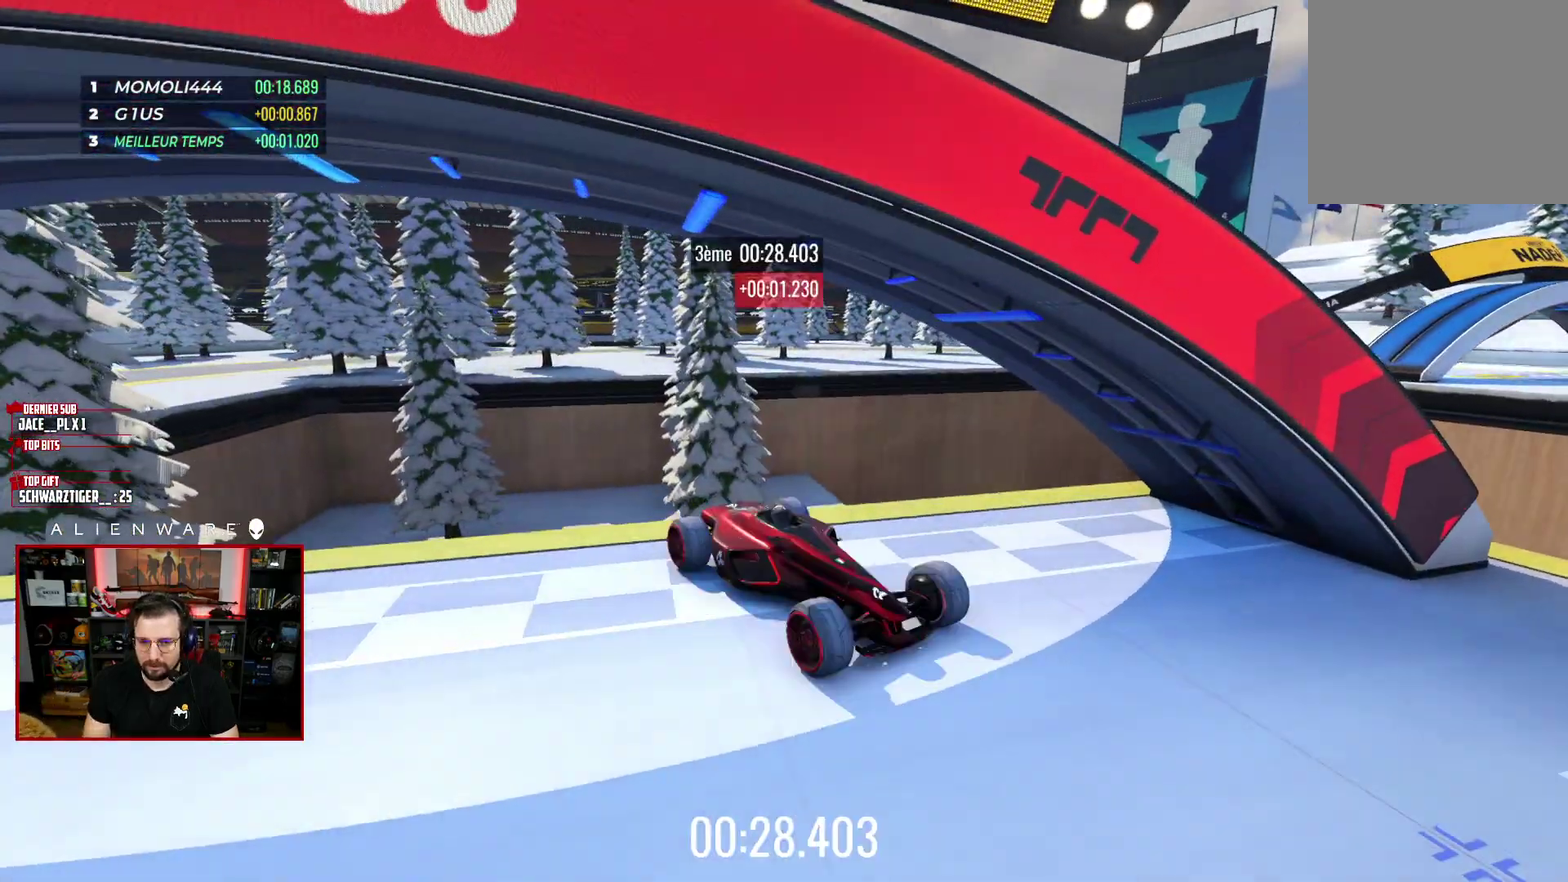
{"buttons": [], "left_stick": "center", "right_stick": "center", "events": [[117, "L2", "up"]]}